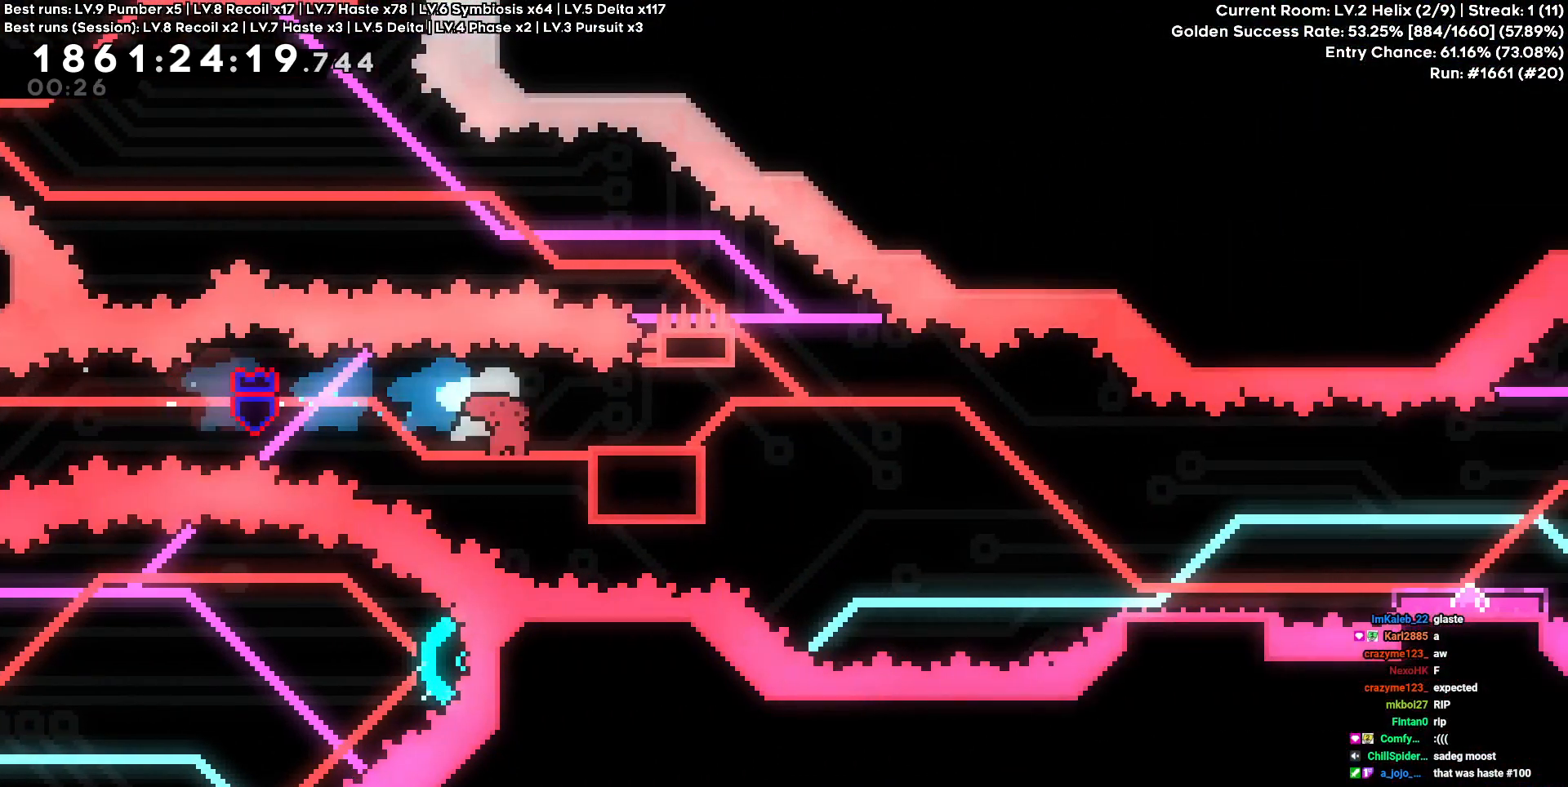
Gameplay with keyboard and mouse; each line is a JSON object with the keys held at the frame after it. "events" lists presses ("down") and releases ("up") of "a", "d", "s" and "w" between this image and that frame as [ms after this image, input, new state], when the widget could be followed in between. No other keys are recorded. Mouse buttons are not recorded. Not read: mouse_move.
{"keys": ["d"], "events": [[133, "s", "down"], [467, "s", "up"]]}
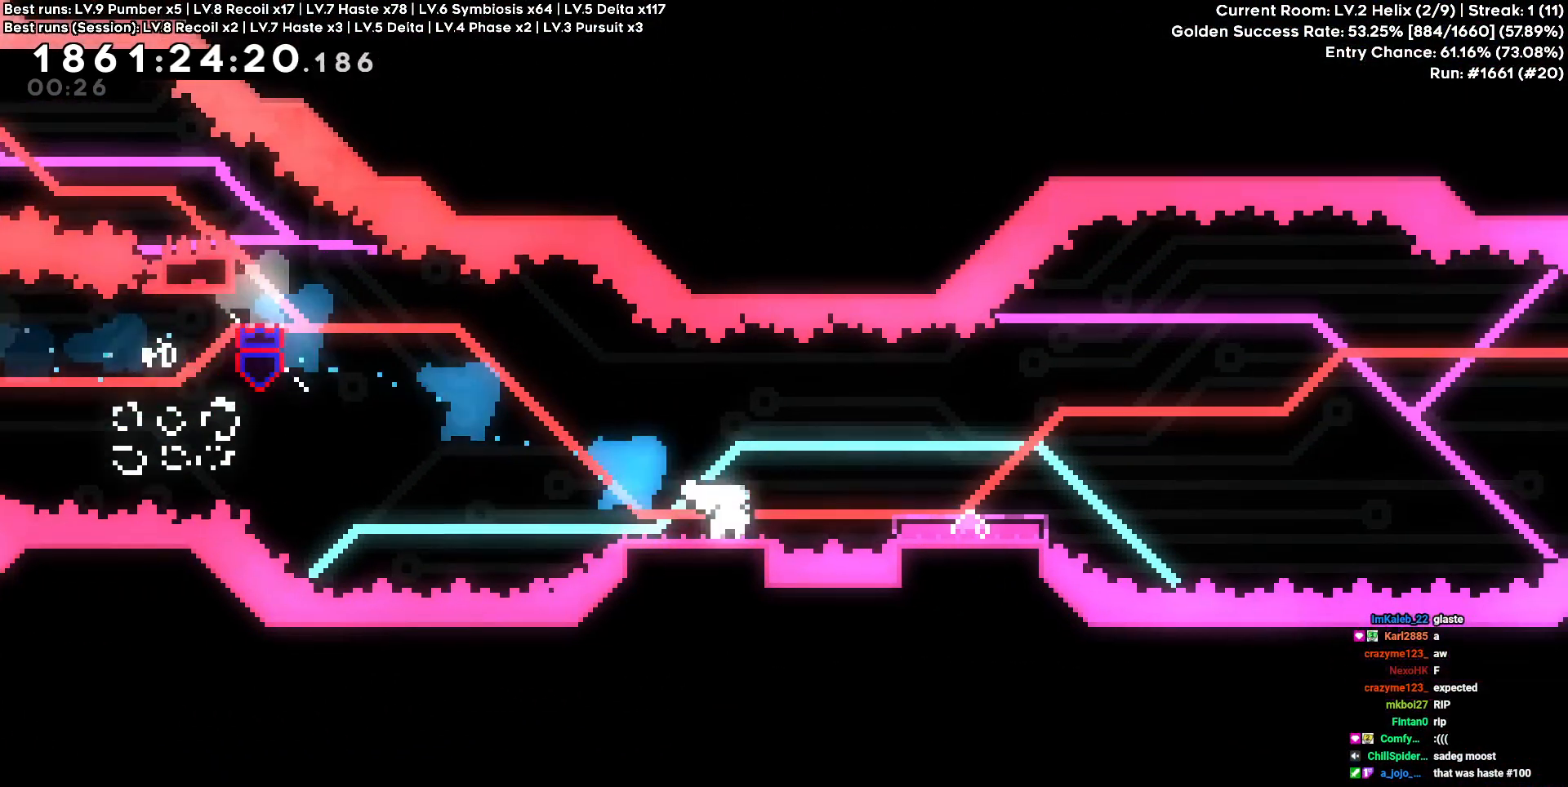
{"keys": ["a"], "events": [[433, "a", "down"], [433, "d", "up"]]}
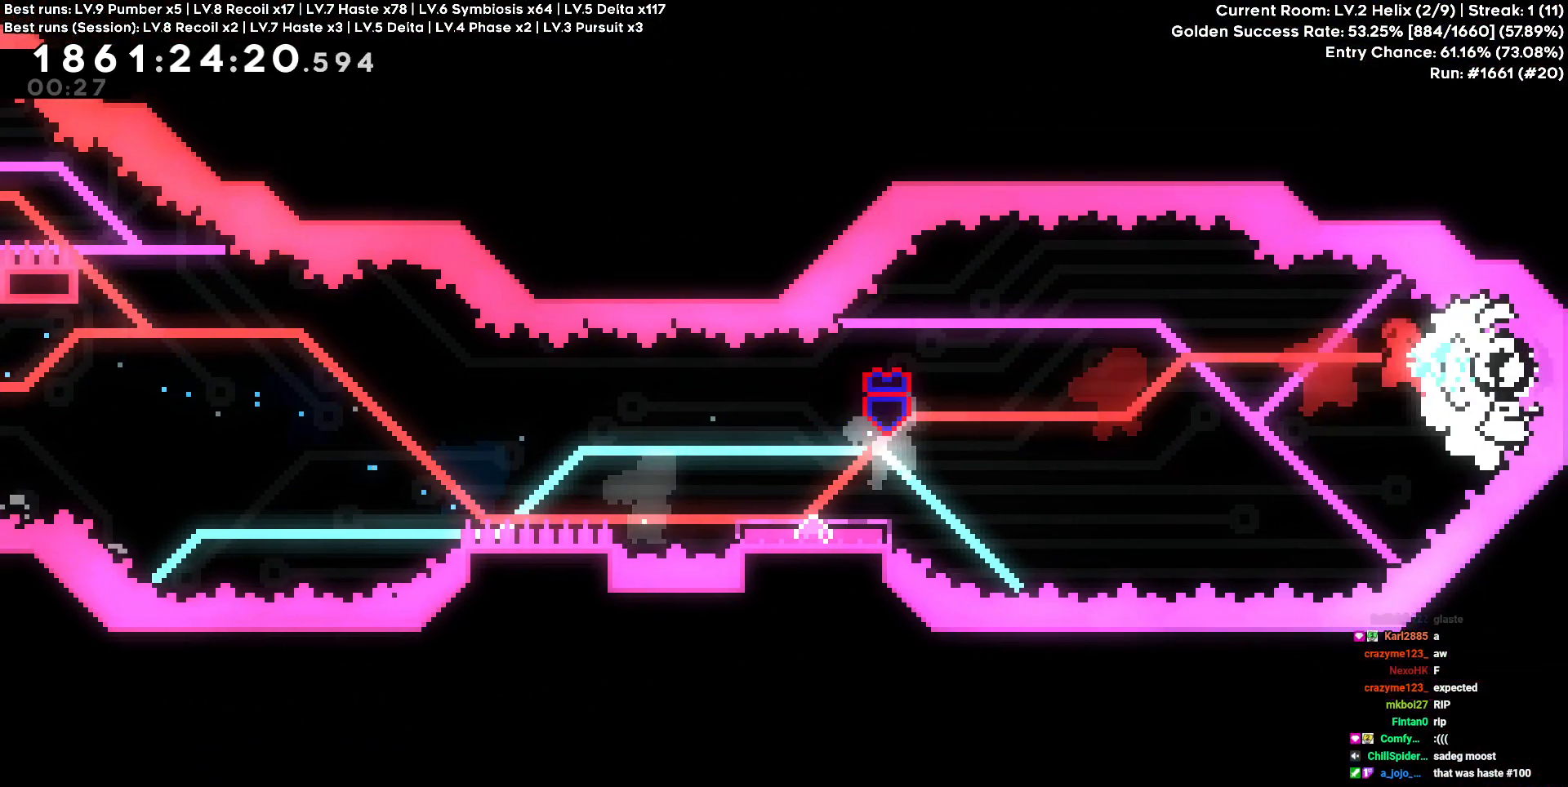
{"keys": ["a"], "events": [[117, "s", "down"], [400, "s", "up"]]}
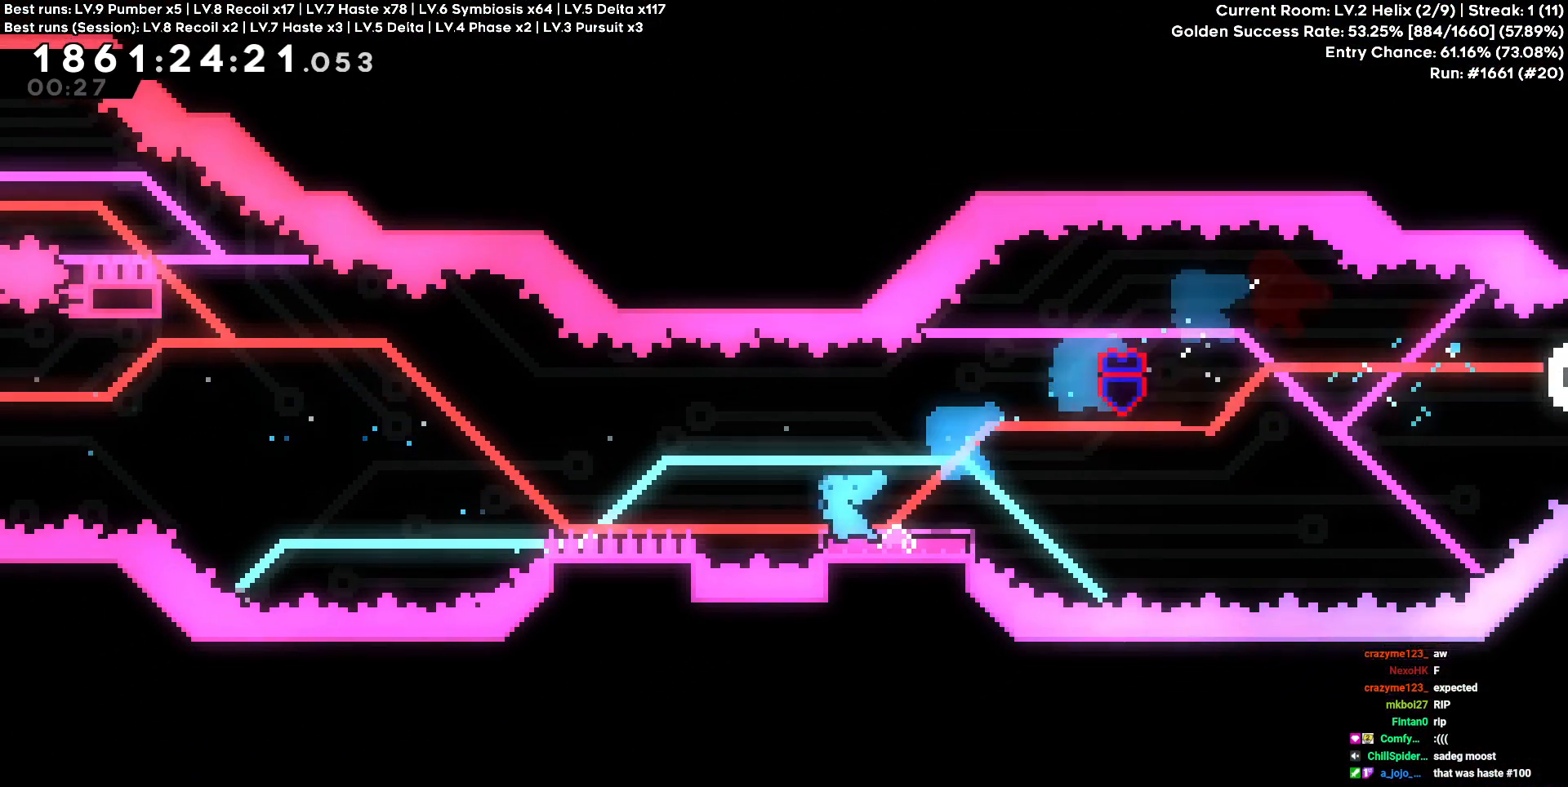
{"keys": ["a", "w"], "events": [[317, "w", "down"]]}
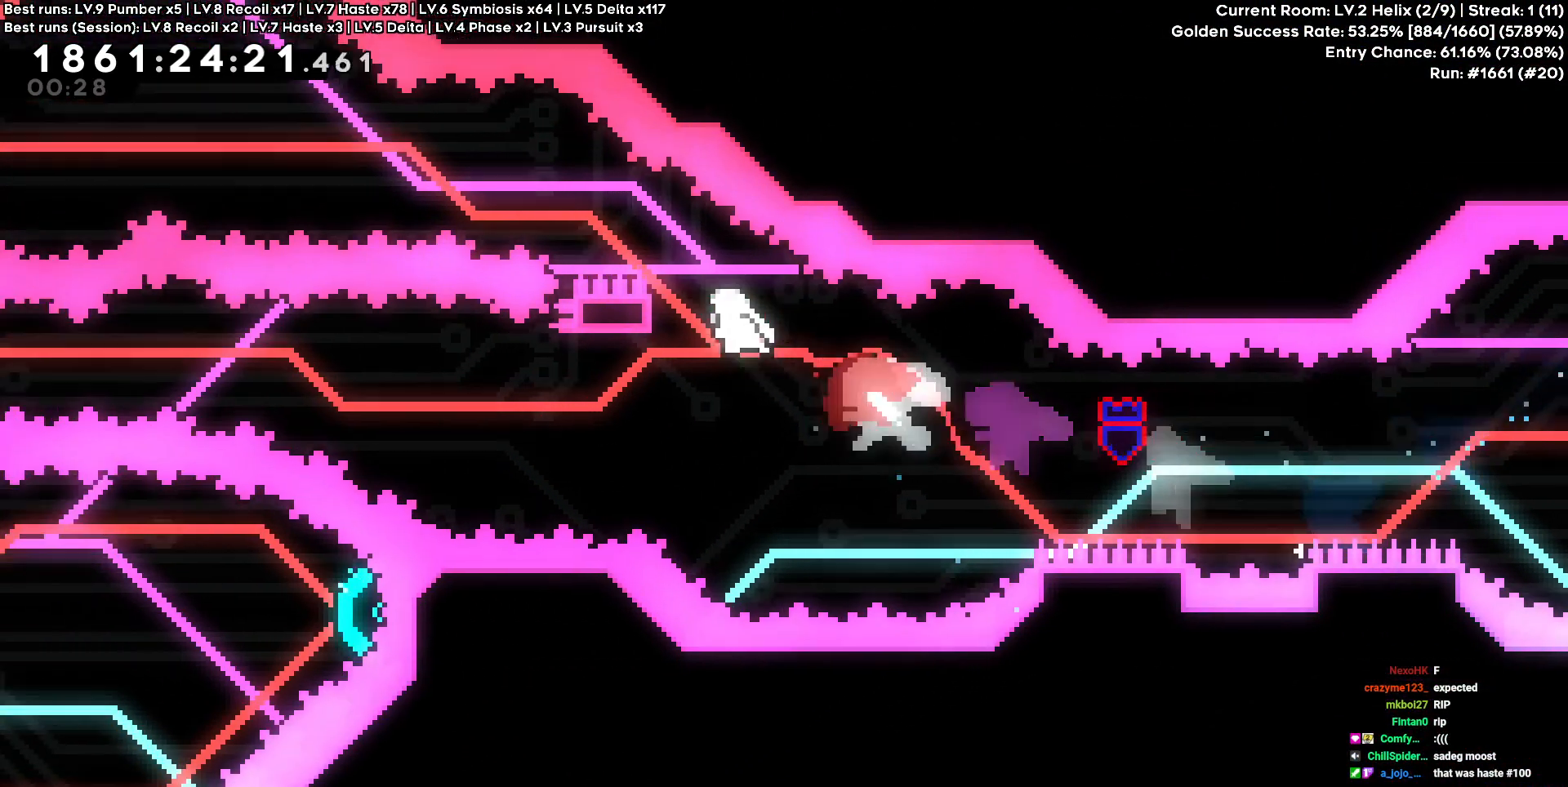
{"keys": ["a", "w"], "events": []}
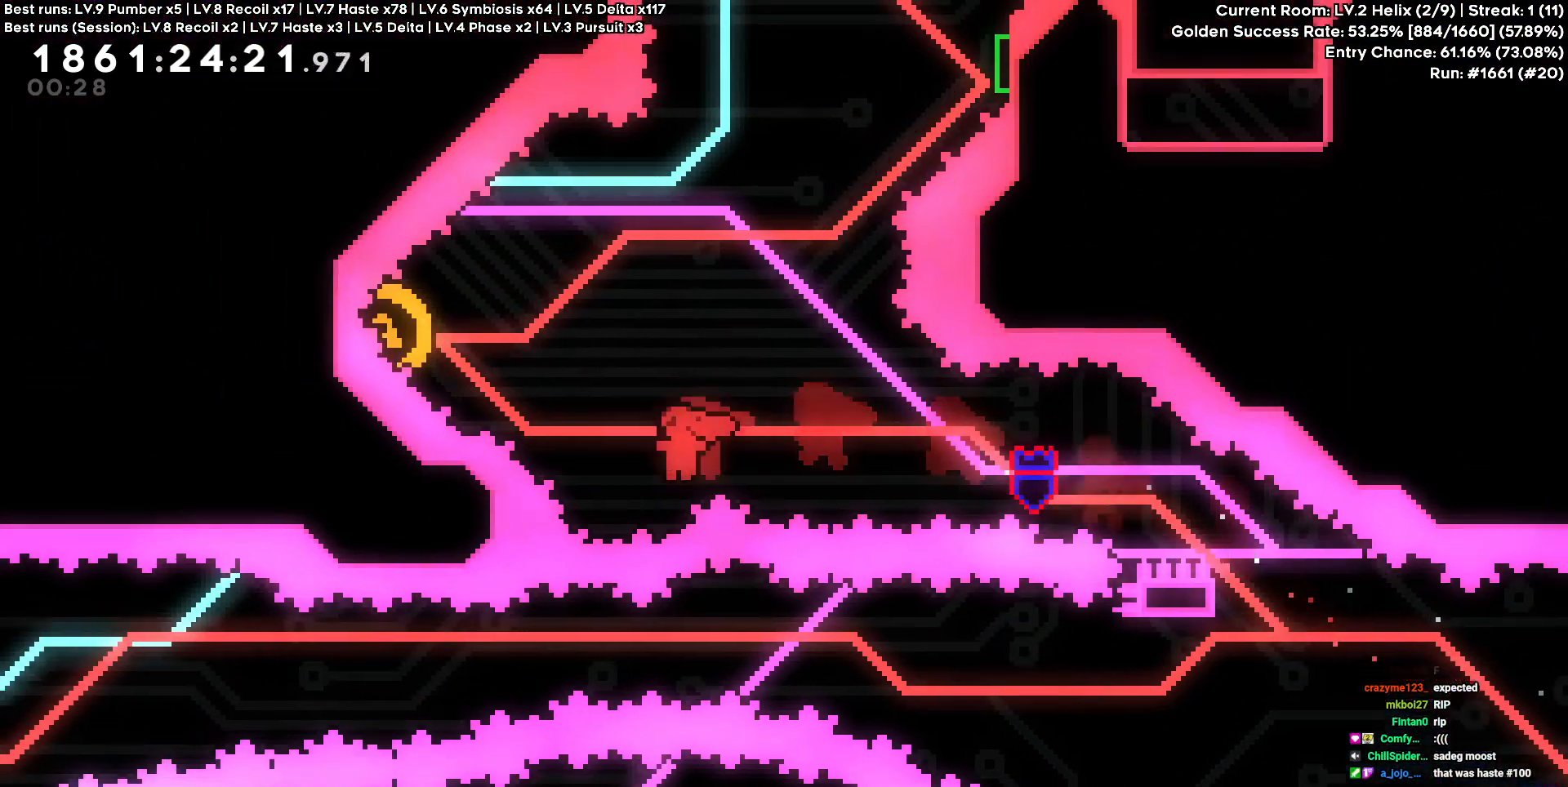
{"keys": ["a"], "events": [[300, "w", "up"]]}
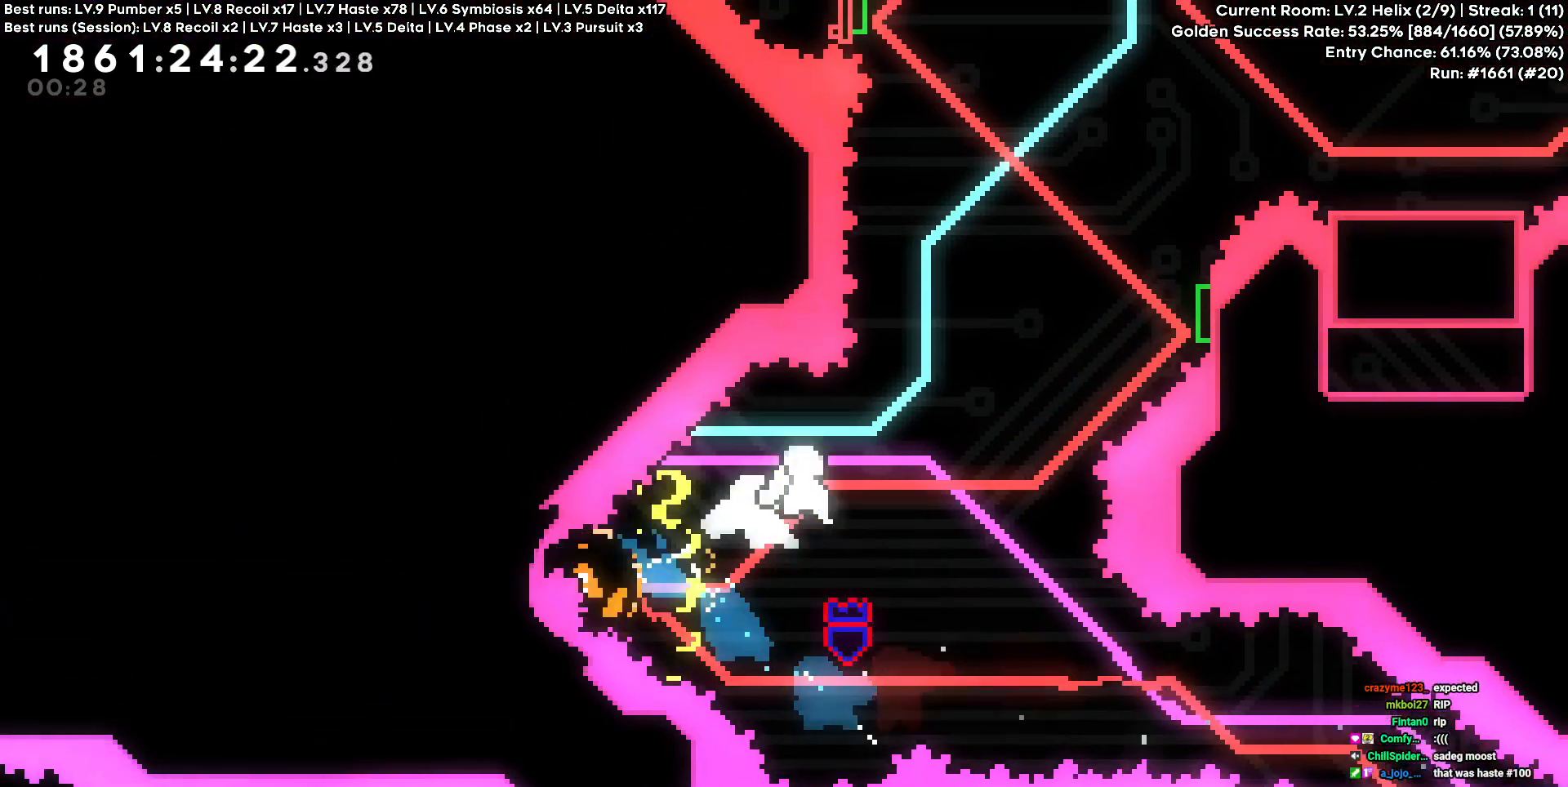
{"keys": ["w"]}
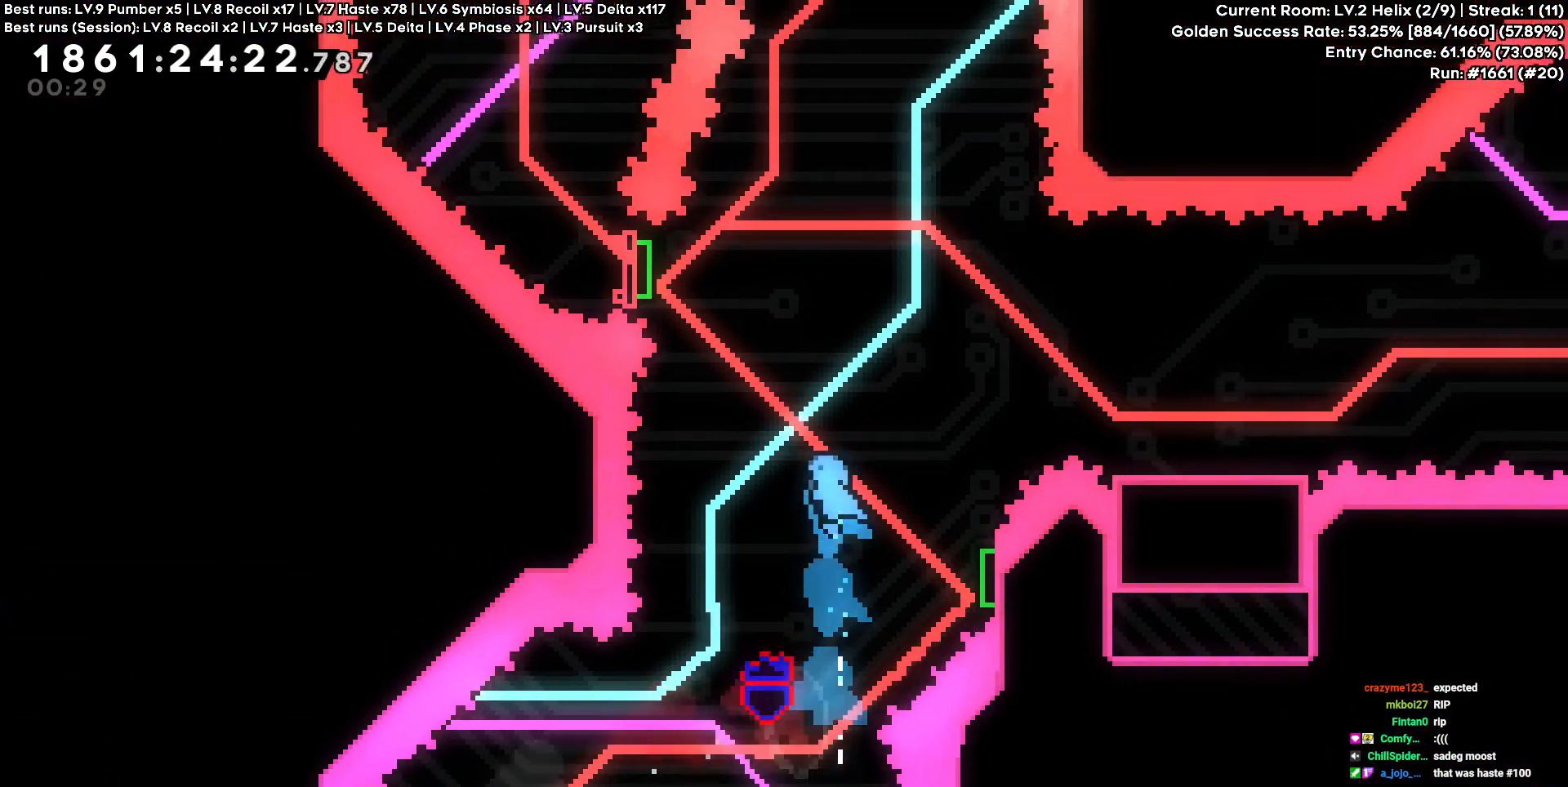
{"keys": ["d", "w"], "events": [[50, "d", "down"]]}
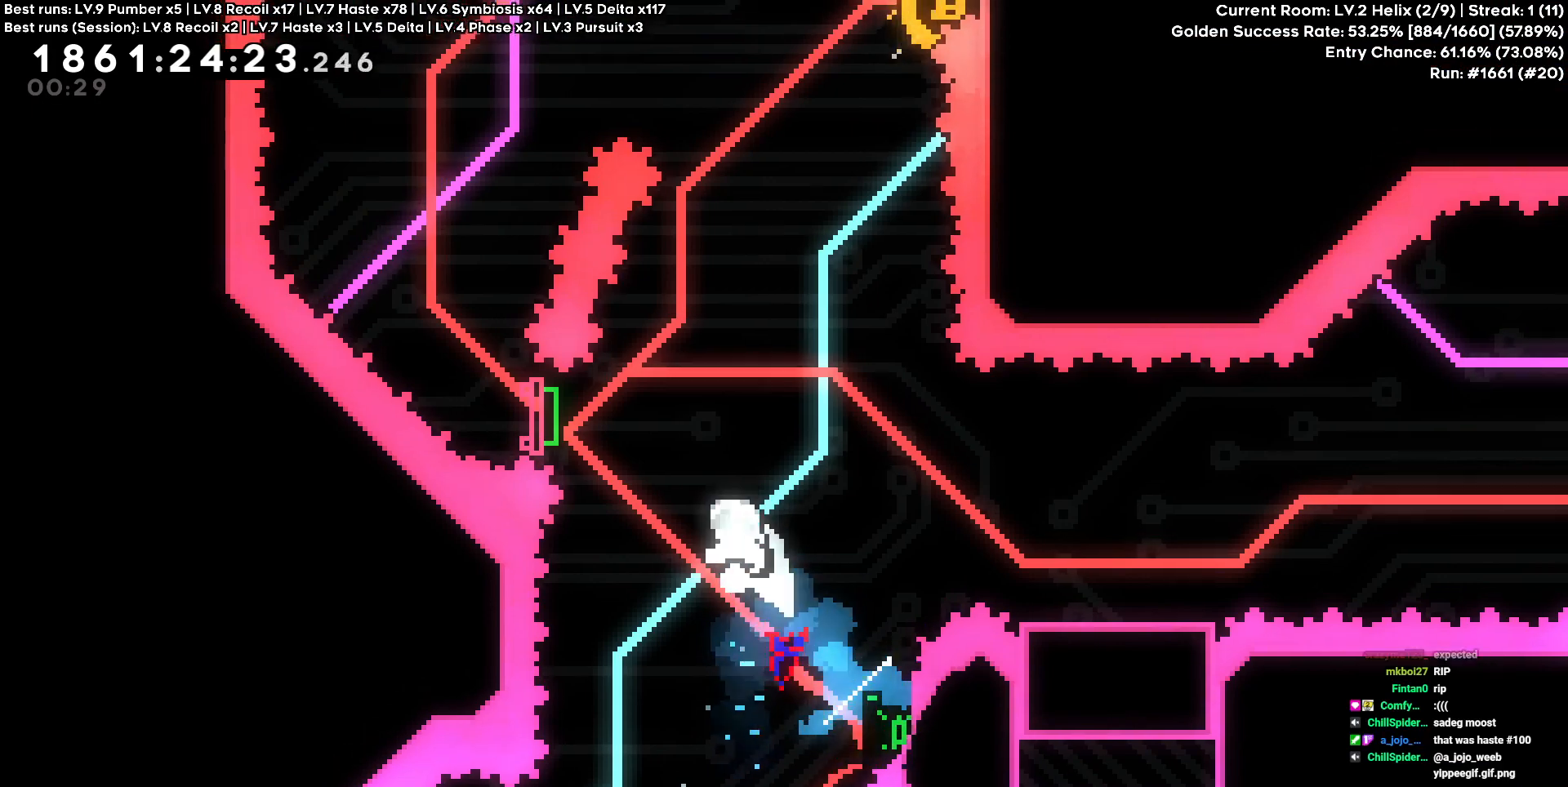
{"keys": ["w"], "events": [[67, "a", "down"], [67, "d", "up"], [67, "w", "up"], [450, "a", "up"], [483, "w", "down"]]}
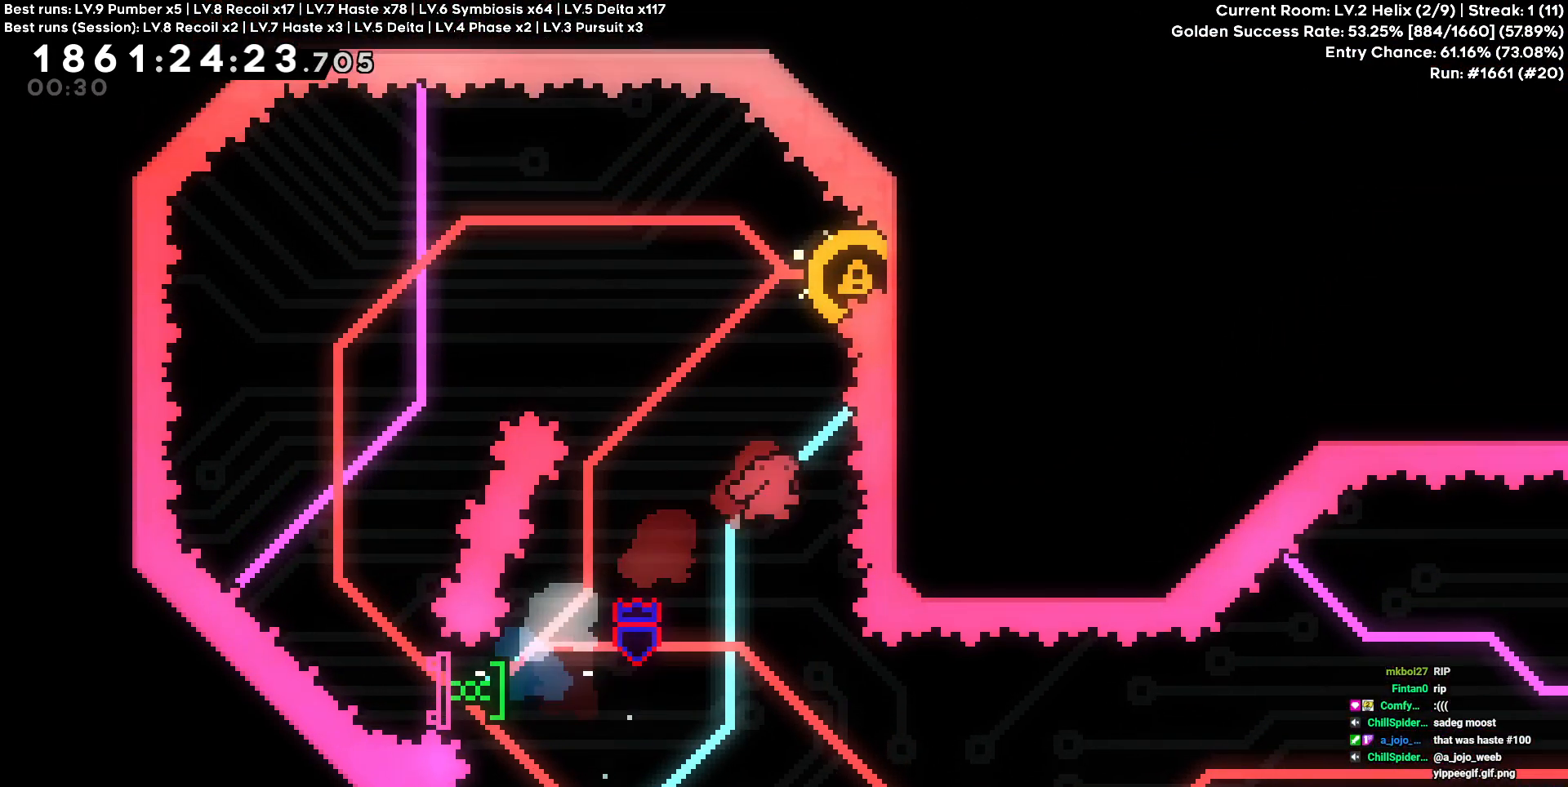
{"keys": [], "events": [[233, "w", "up"]]}
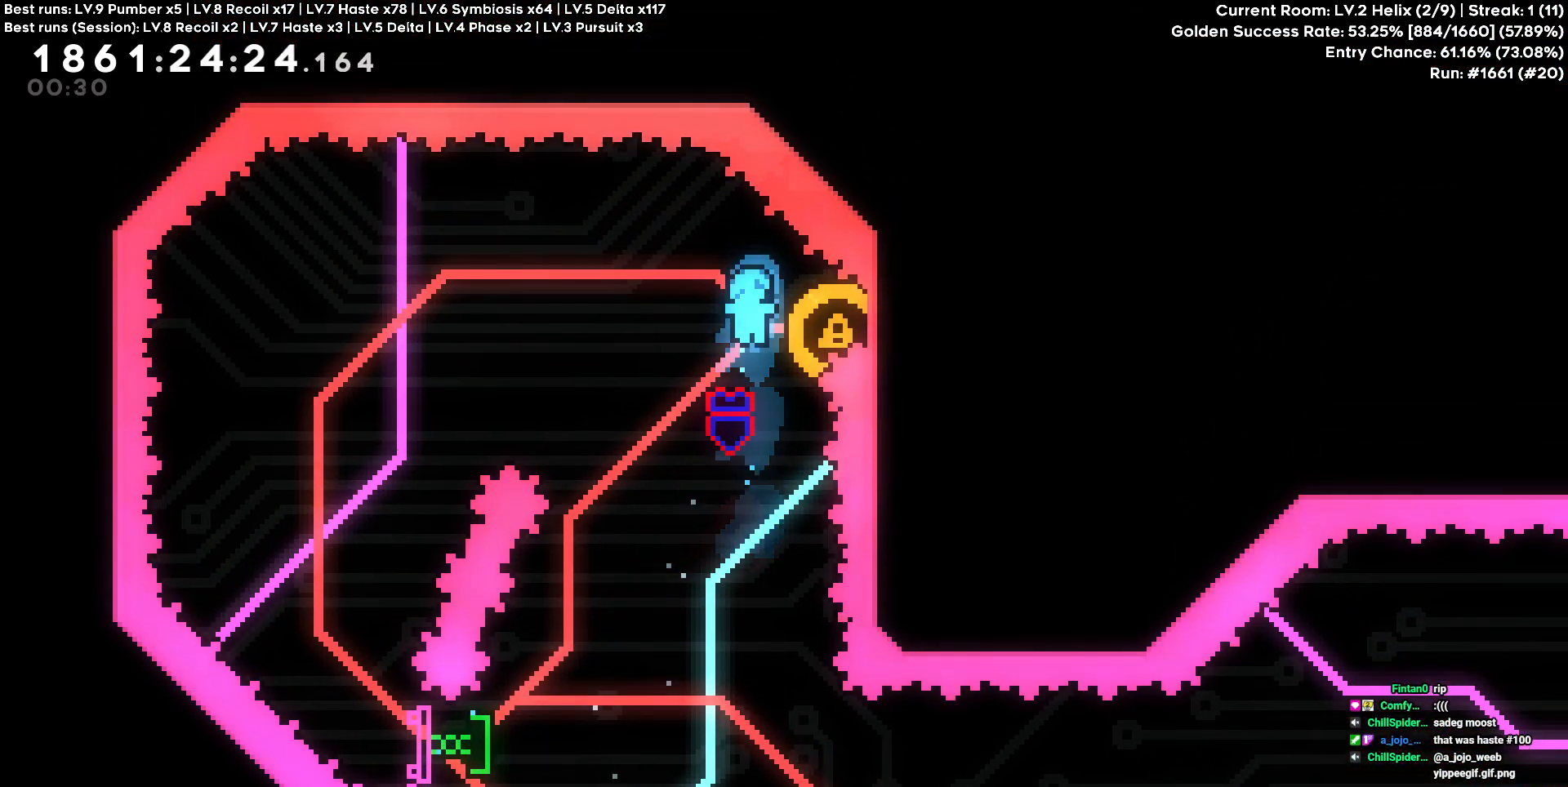
{"keys": ["d"], "events": [[50, "d", "down"]]}
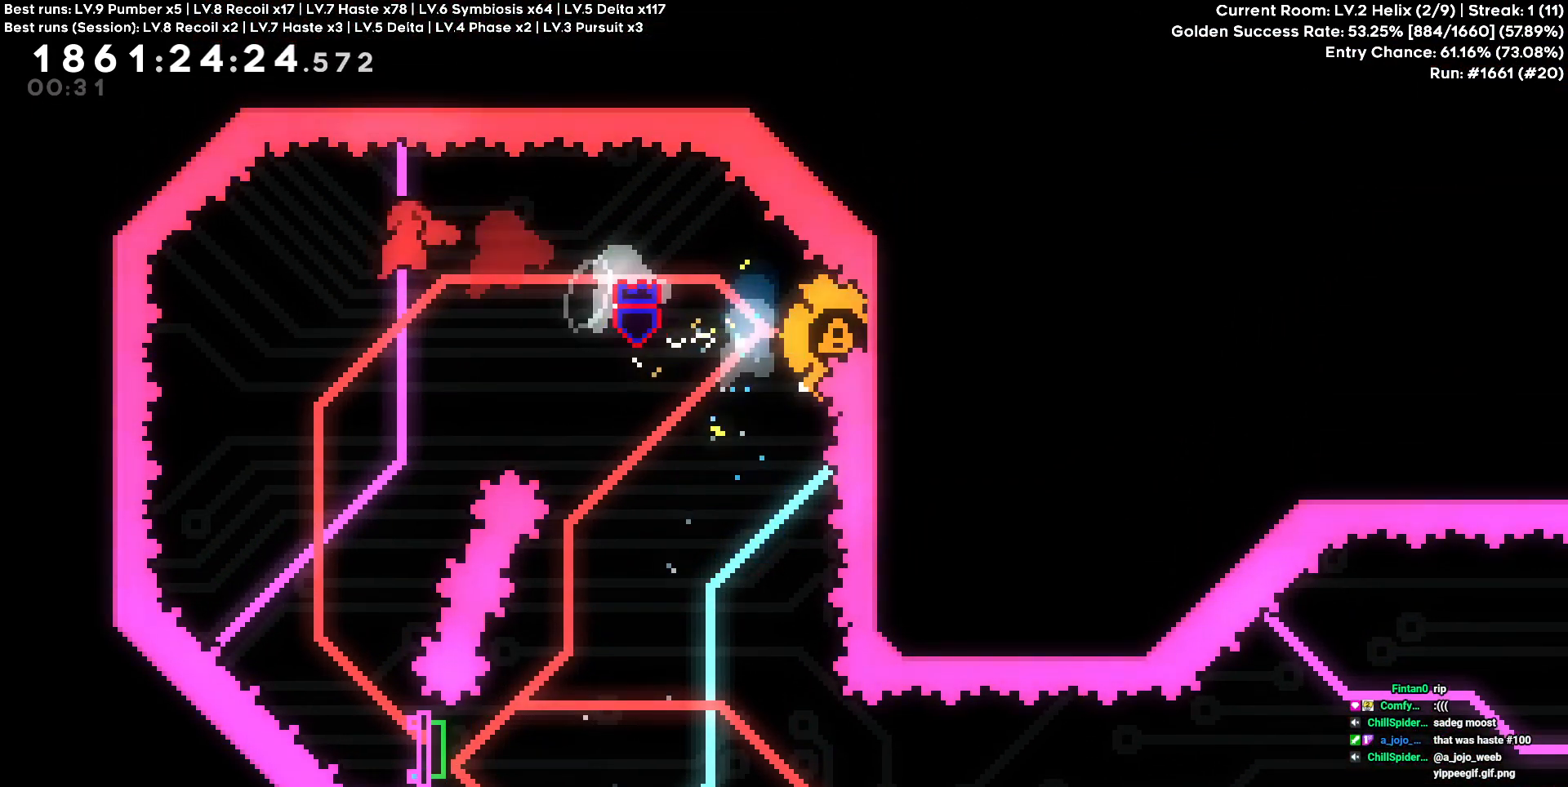
{"keys": ["d"], "events": []}
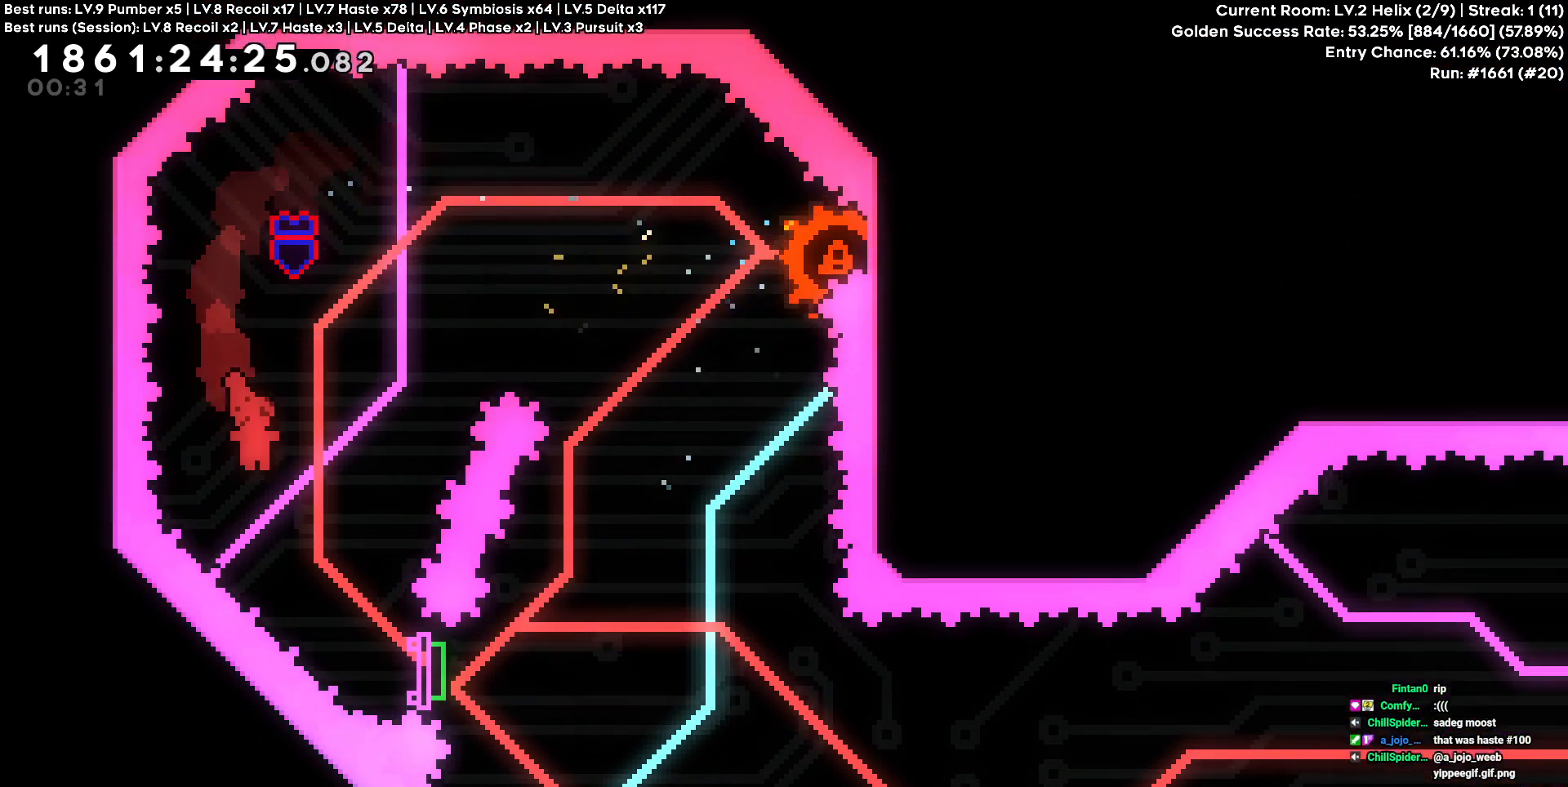
{"keys": ["d", "s"], "events": [[183, "d", "up"], [283, "d", "down"], [283, "s", "down"]]}
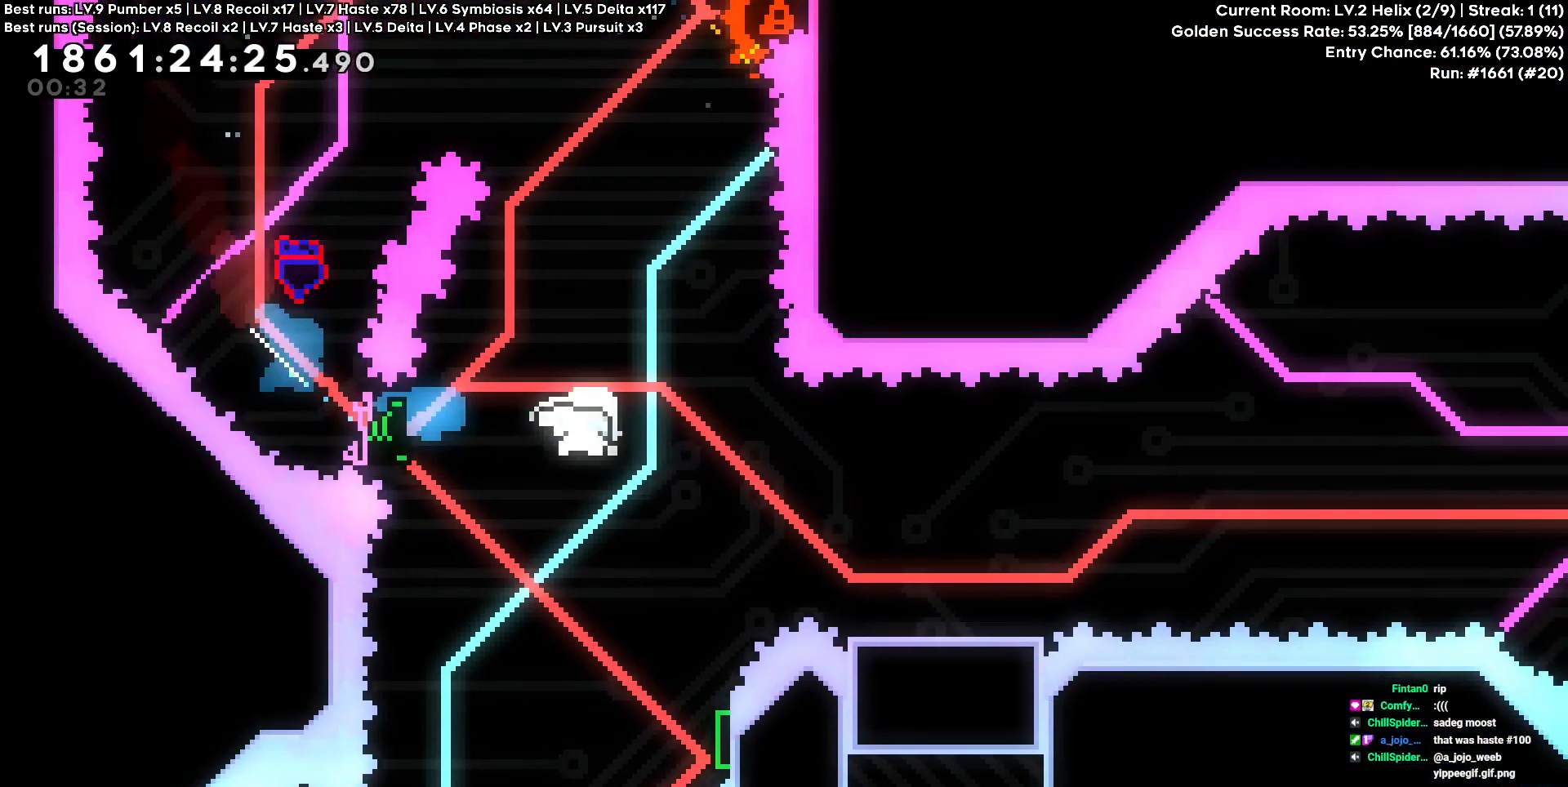
{"keys": ["d"], "events": [[200, "s", "up"]]}
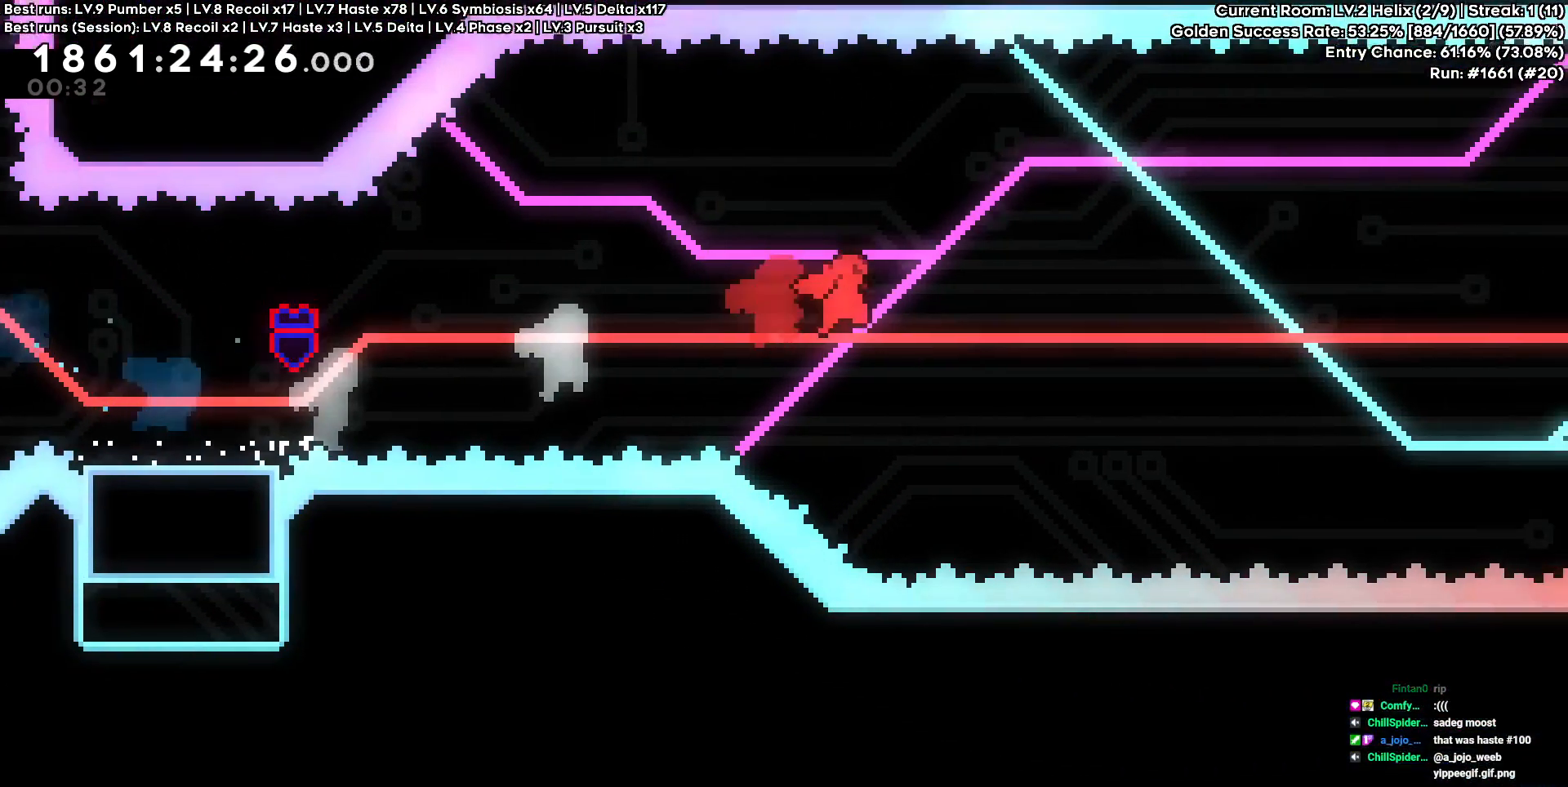
{"keys": ["d", "w"], "events": [[217, "w", "down"]]}
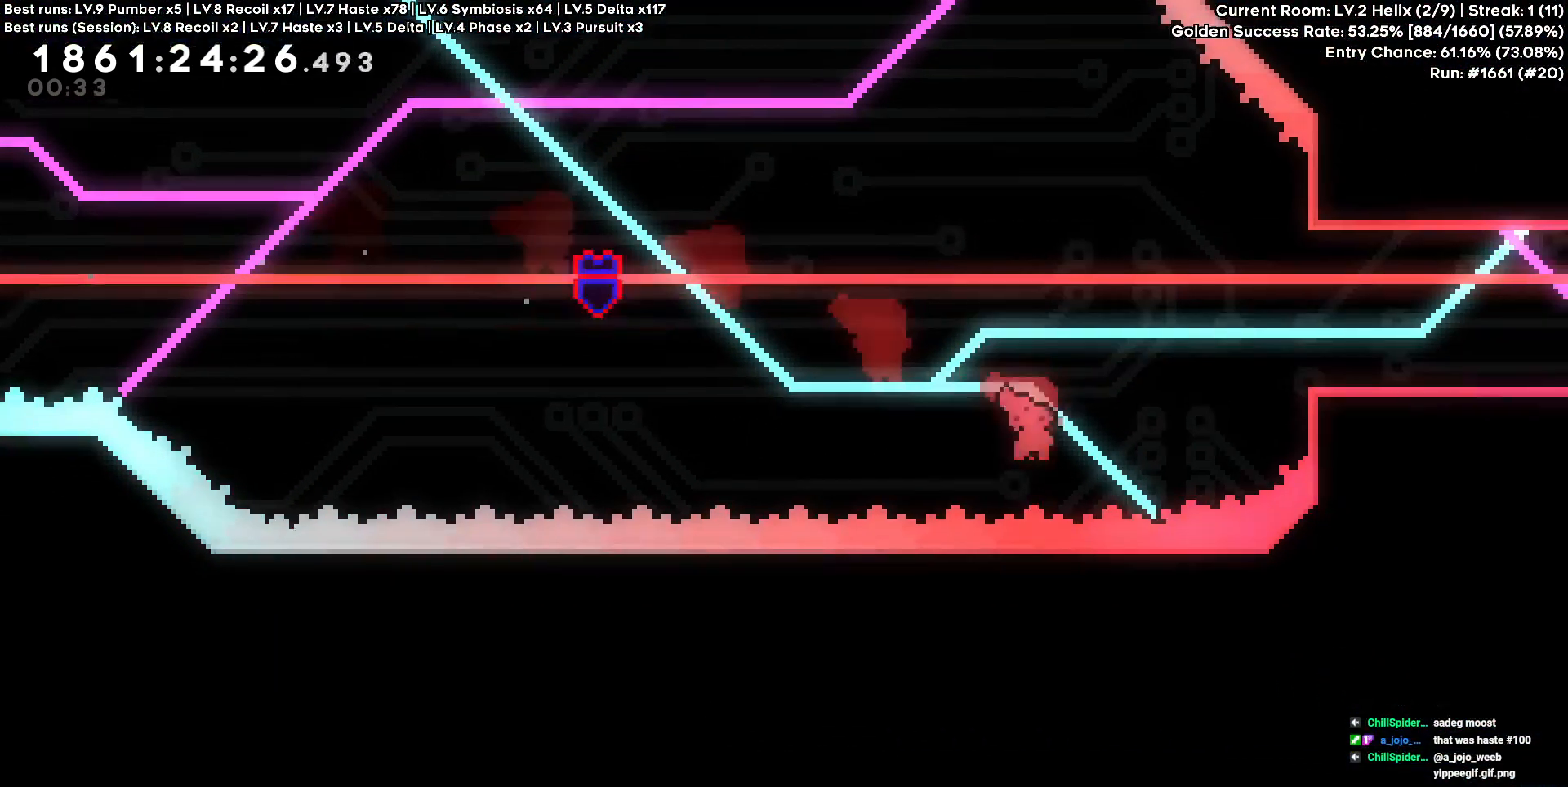
{"keys": [], "events": [[233, "w", "up"], [367, "d", "up"]]}
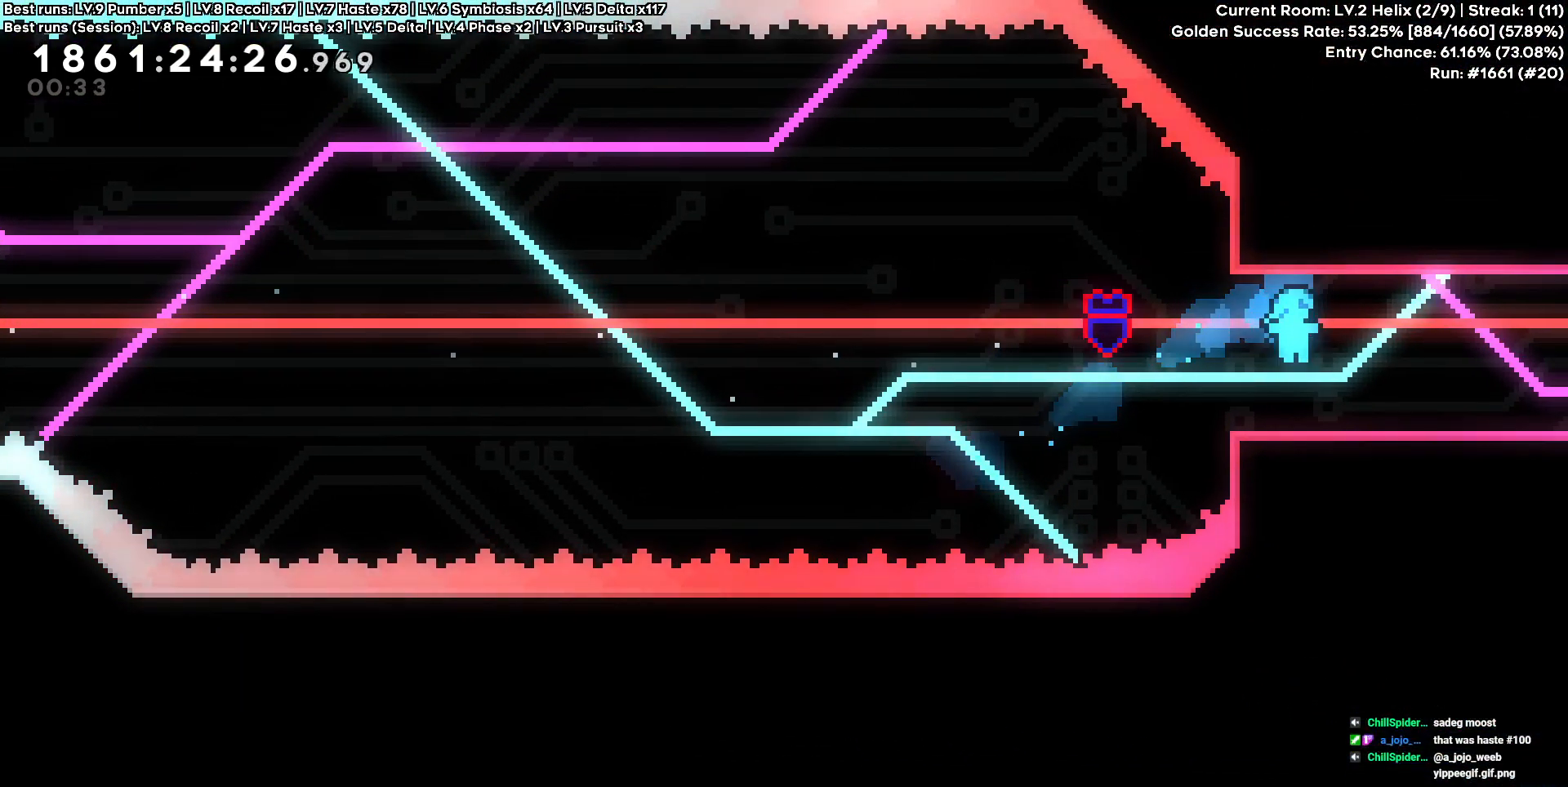
{"keys": ["d"], "events": [[50, "a", "down"], [233, "d", "down"], [283, "a", "up"]]}
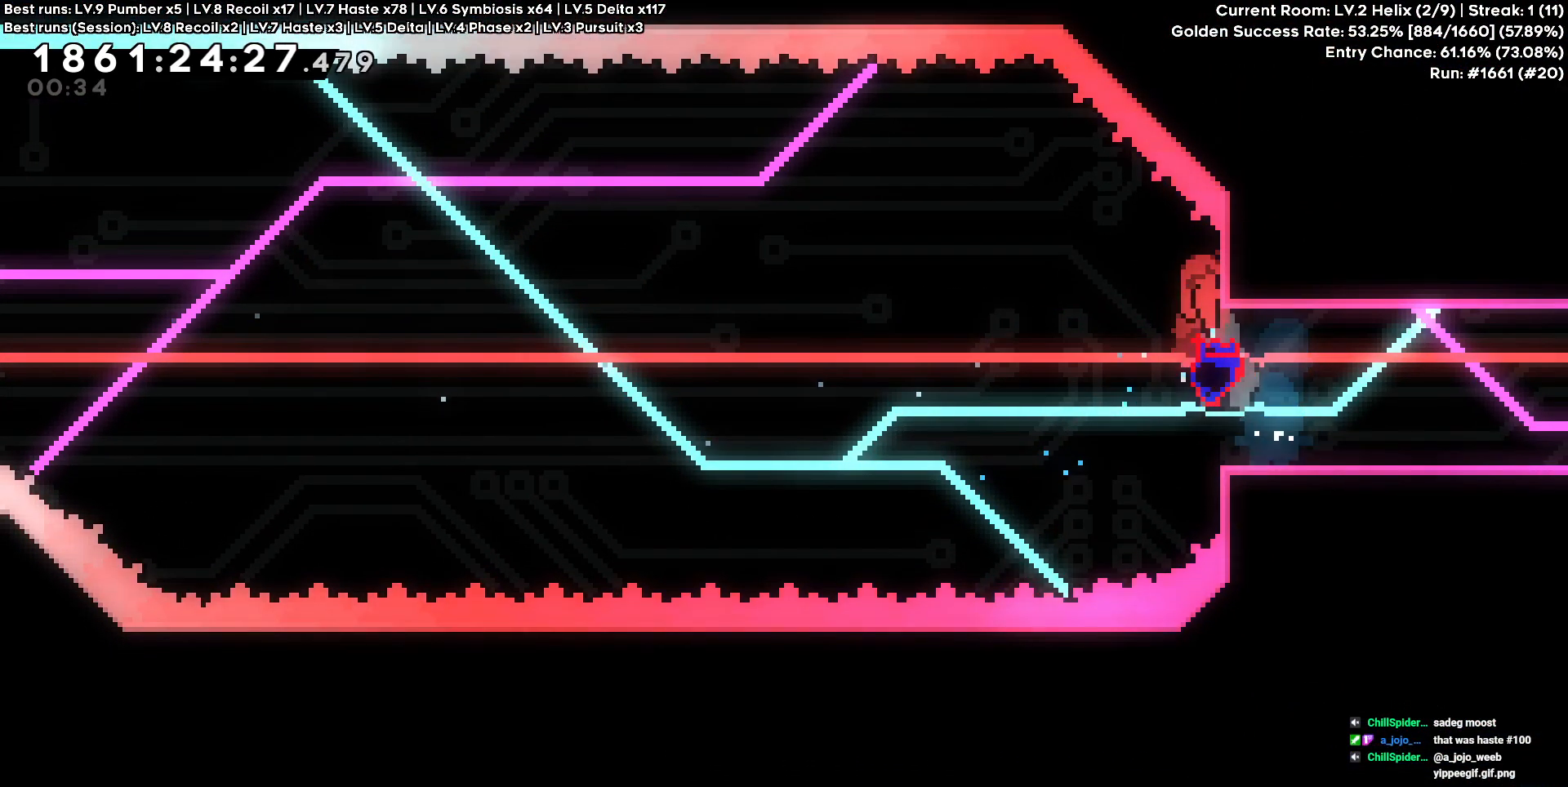
{"keys": [], "events": [[67, "d", "up"], [167, "w", "down"], [217, "w", "up"]]}
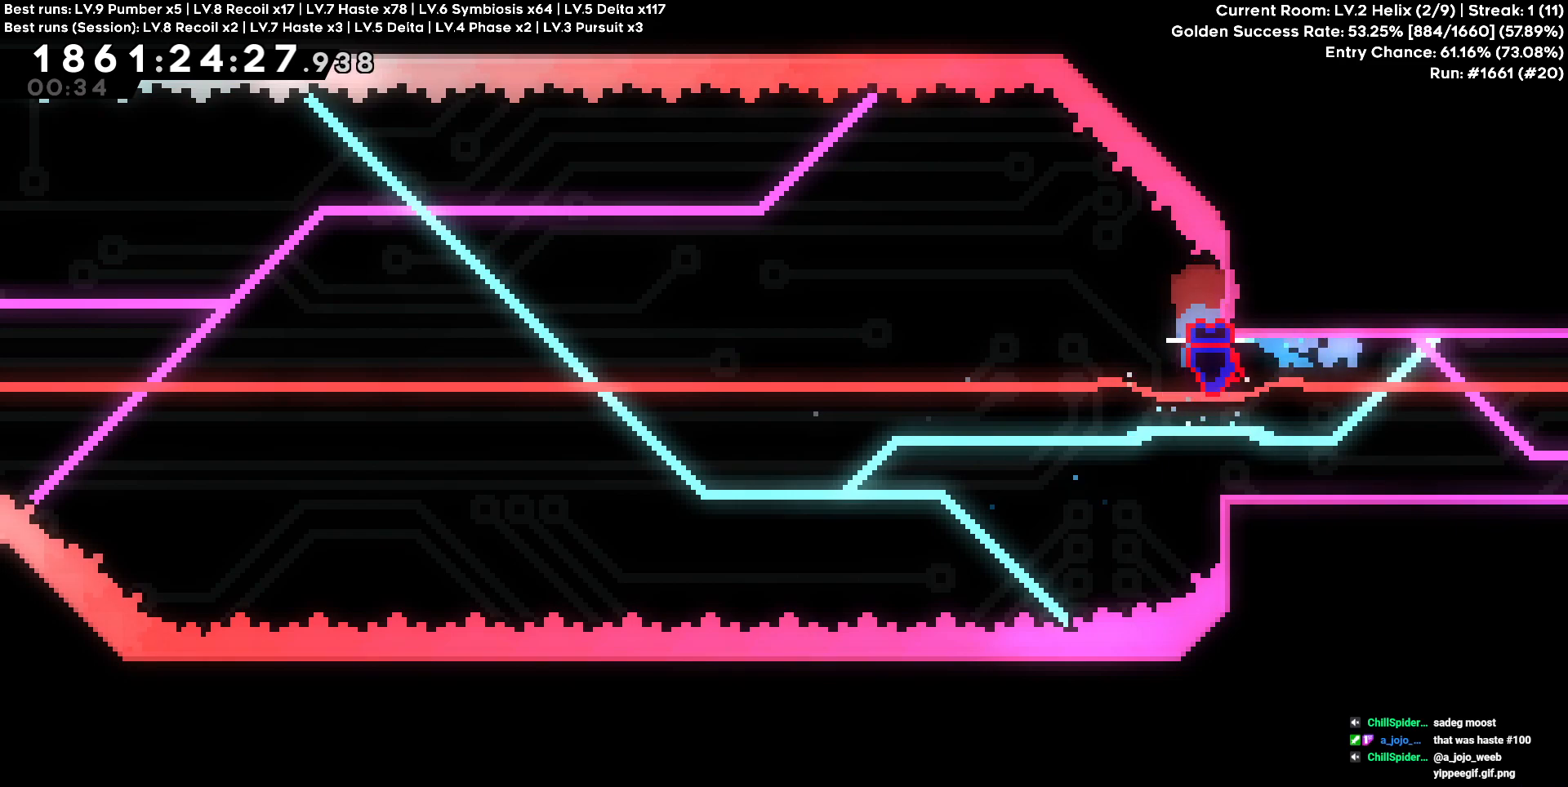
{"keys": [], "events": []}
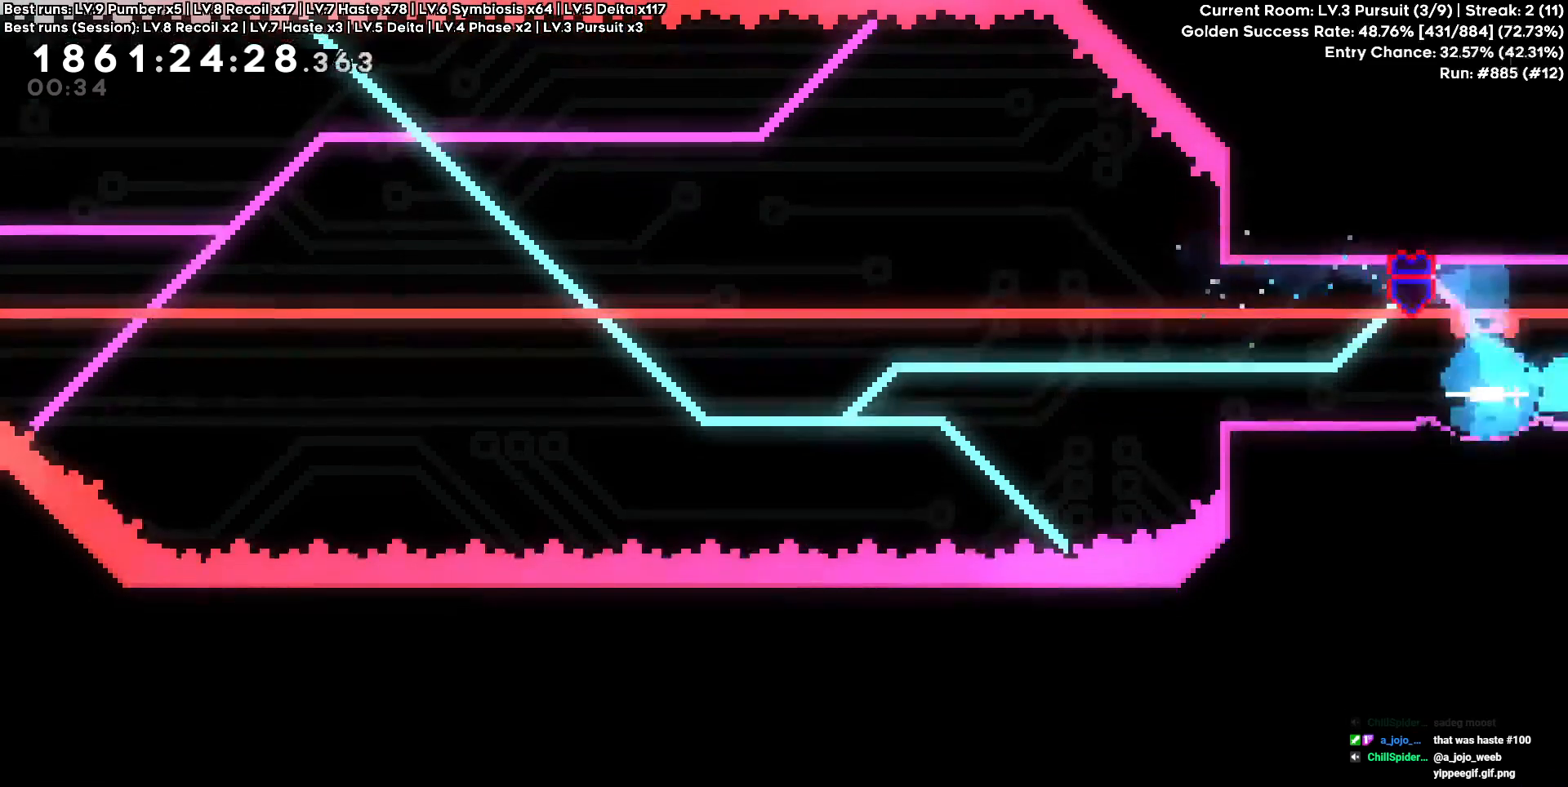
{"keys": ["d"], "events": [[100, "d", "down"]]}
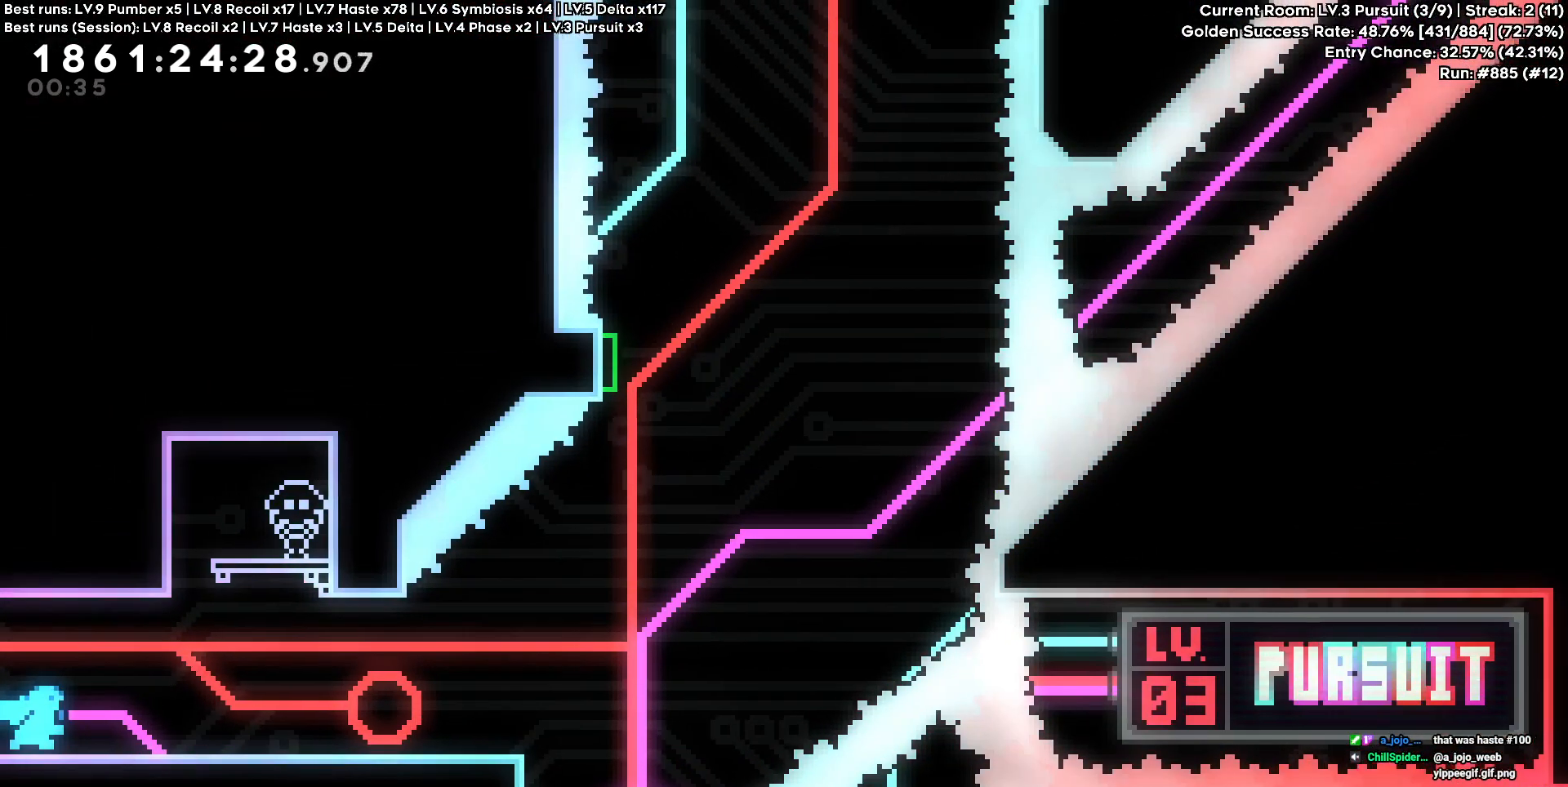
{"keys": ["d"], "events": []}
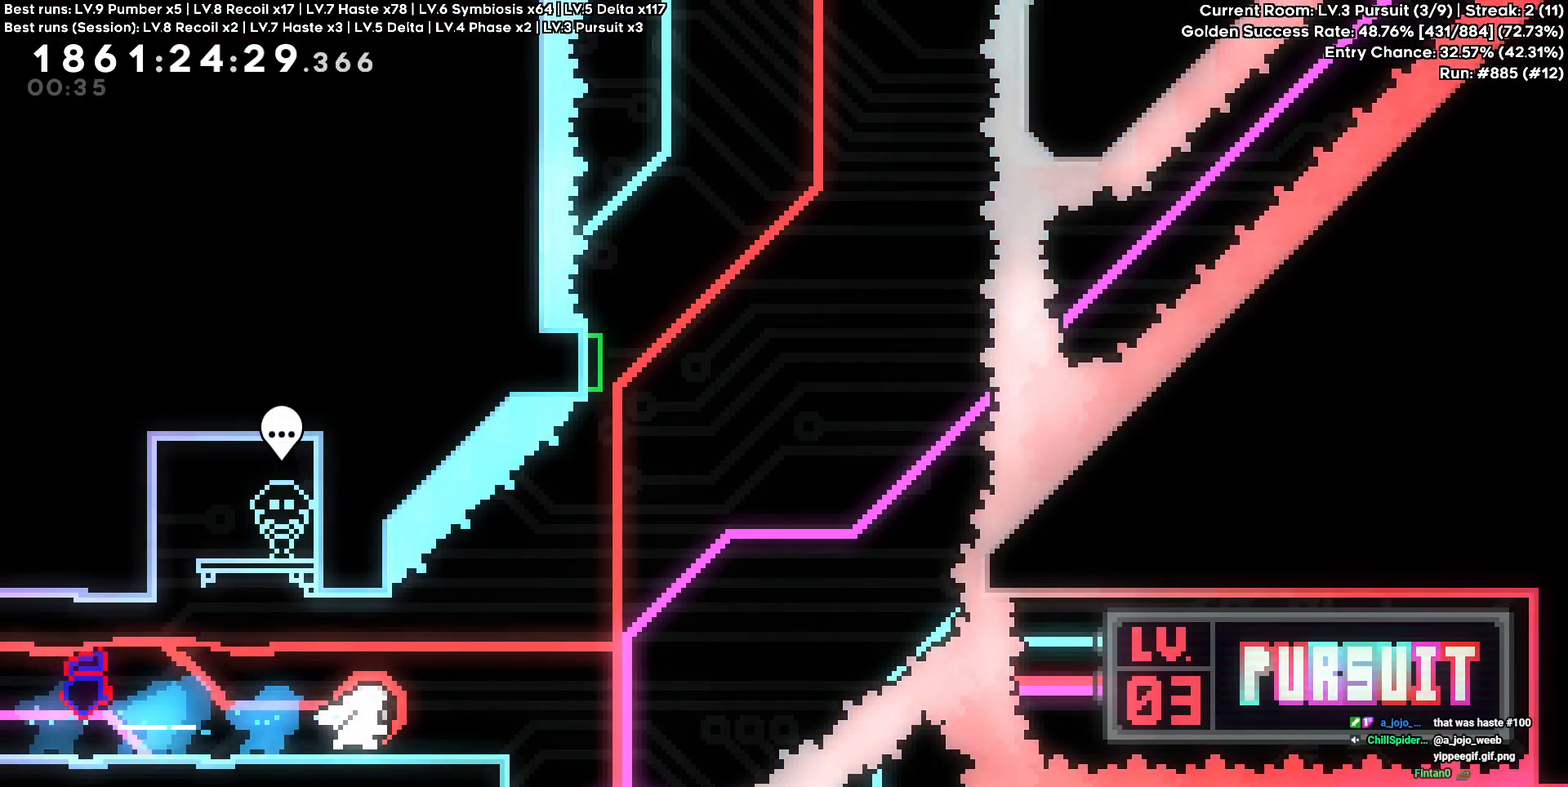
{"keys": ["w"], "events": [[467, "d", "up"], [467, "w", "down"]]}
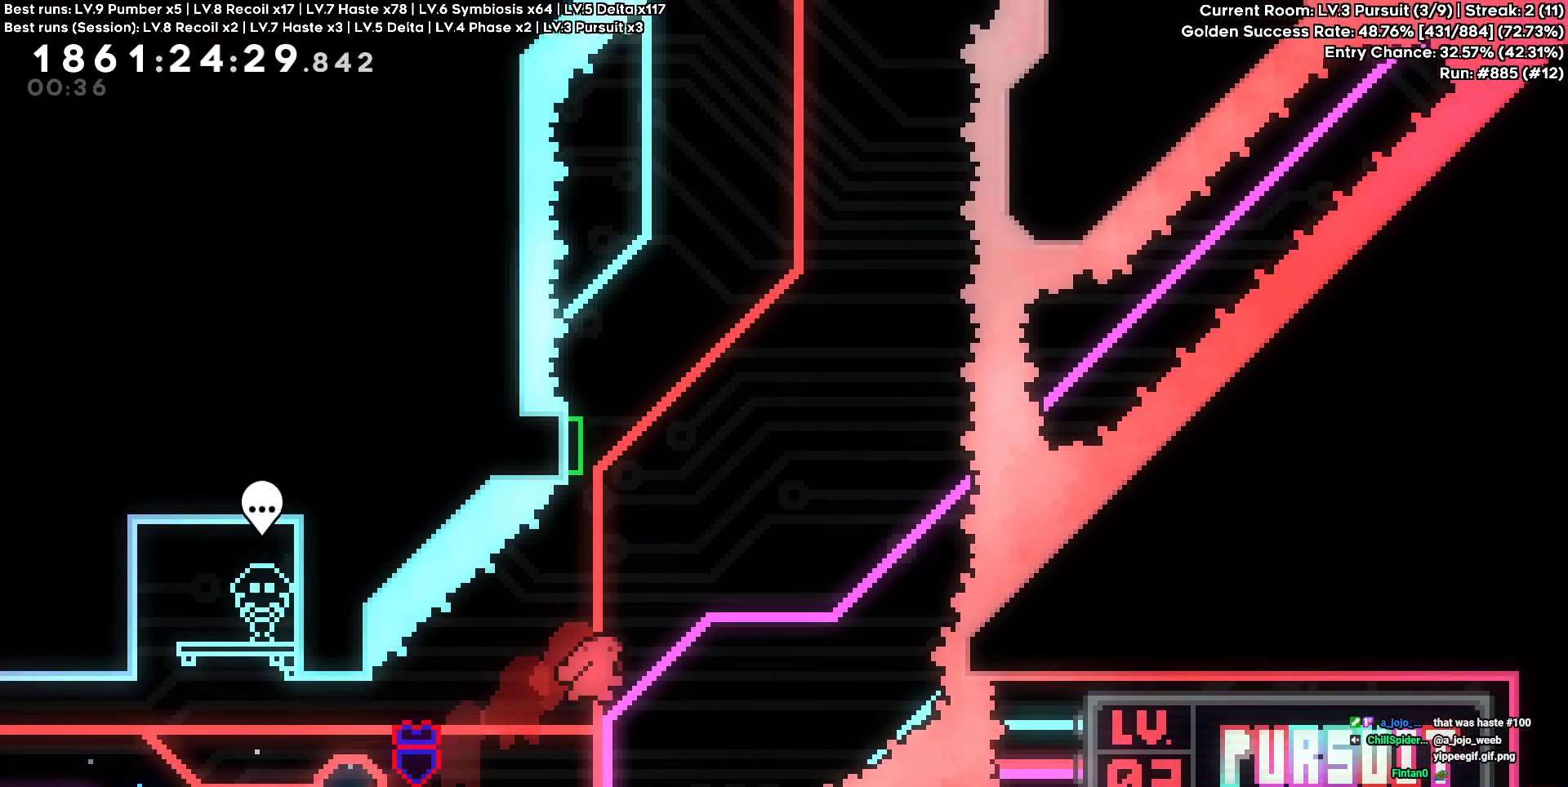
{"keys": [], "events": [[283, "w", "up"]]}
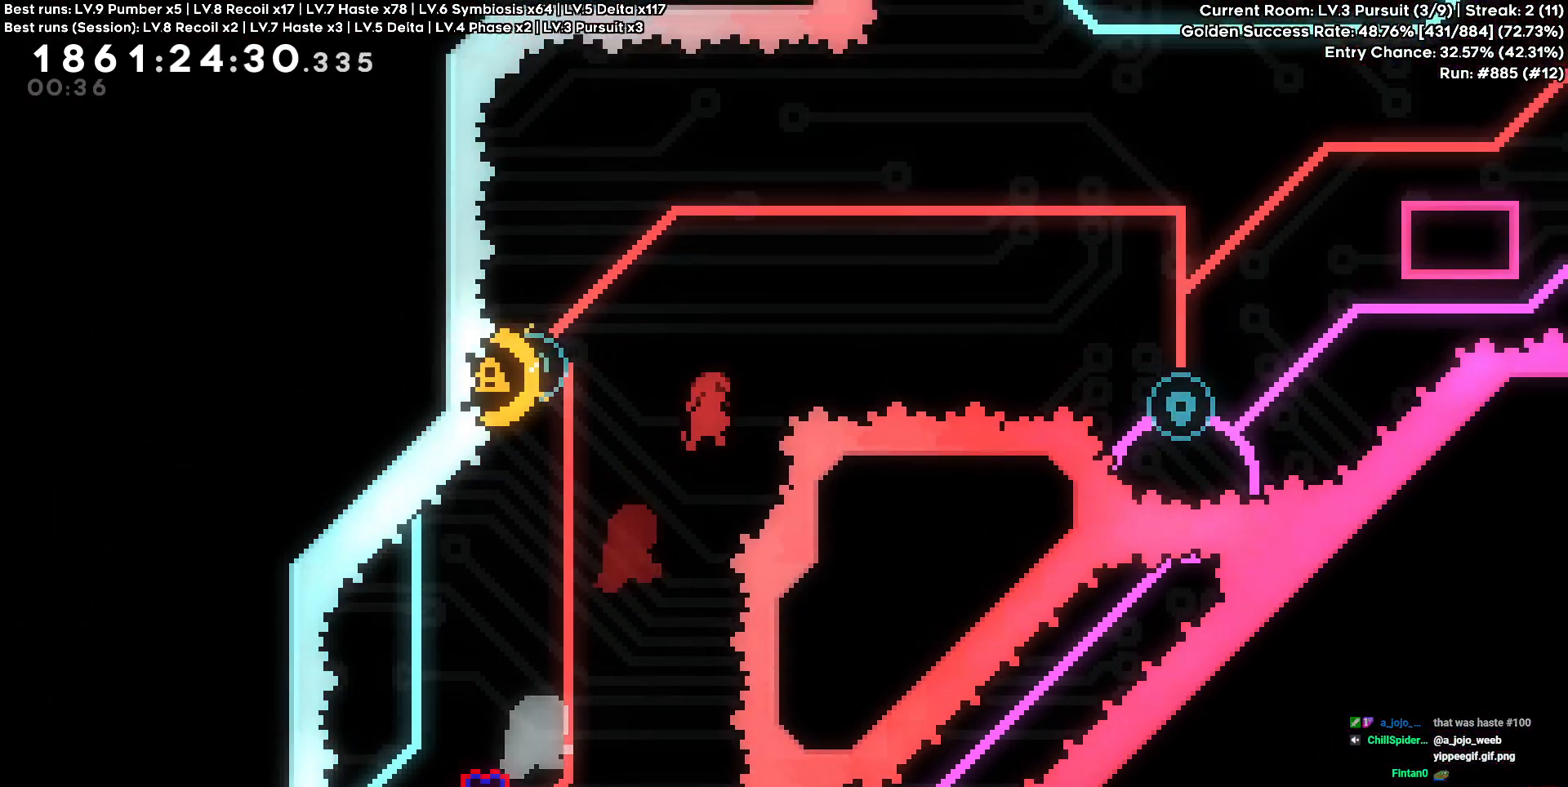
{"keys": ["d"], "events": [[67, "a", "down"], [400, "a", "up"], [483, "d", "down"]]}
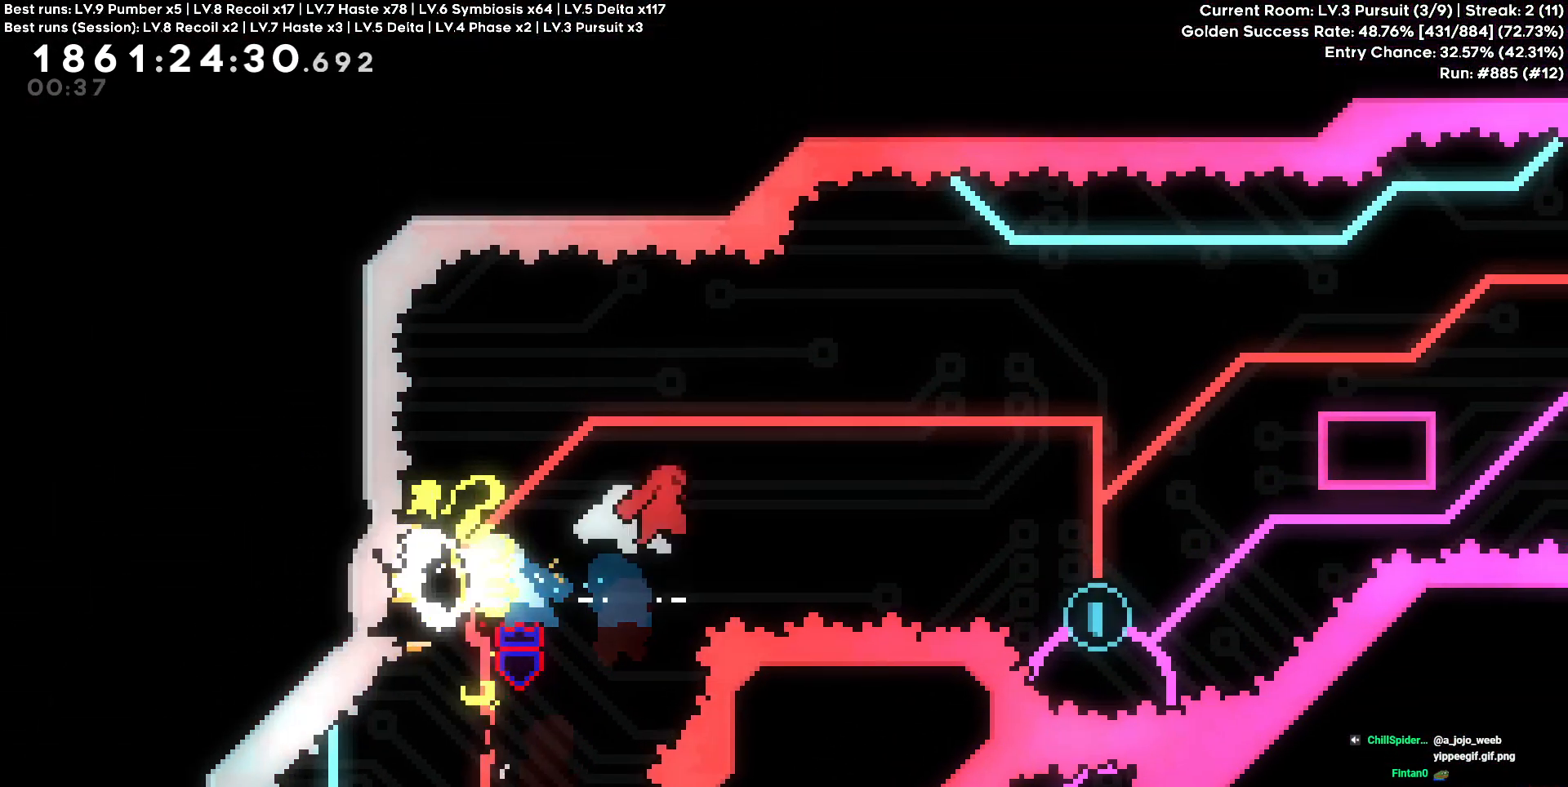
{"keys": ["d"], "events": [[33, "w", "down"], [367, "w", "up"]]}
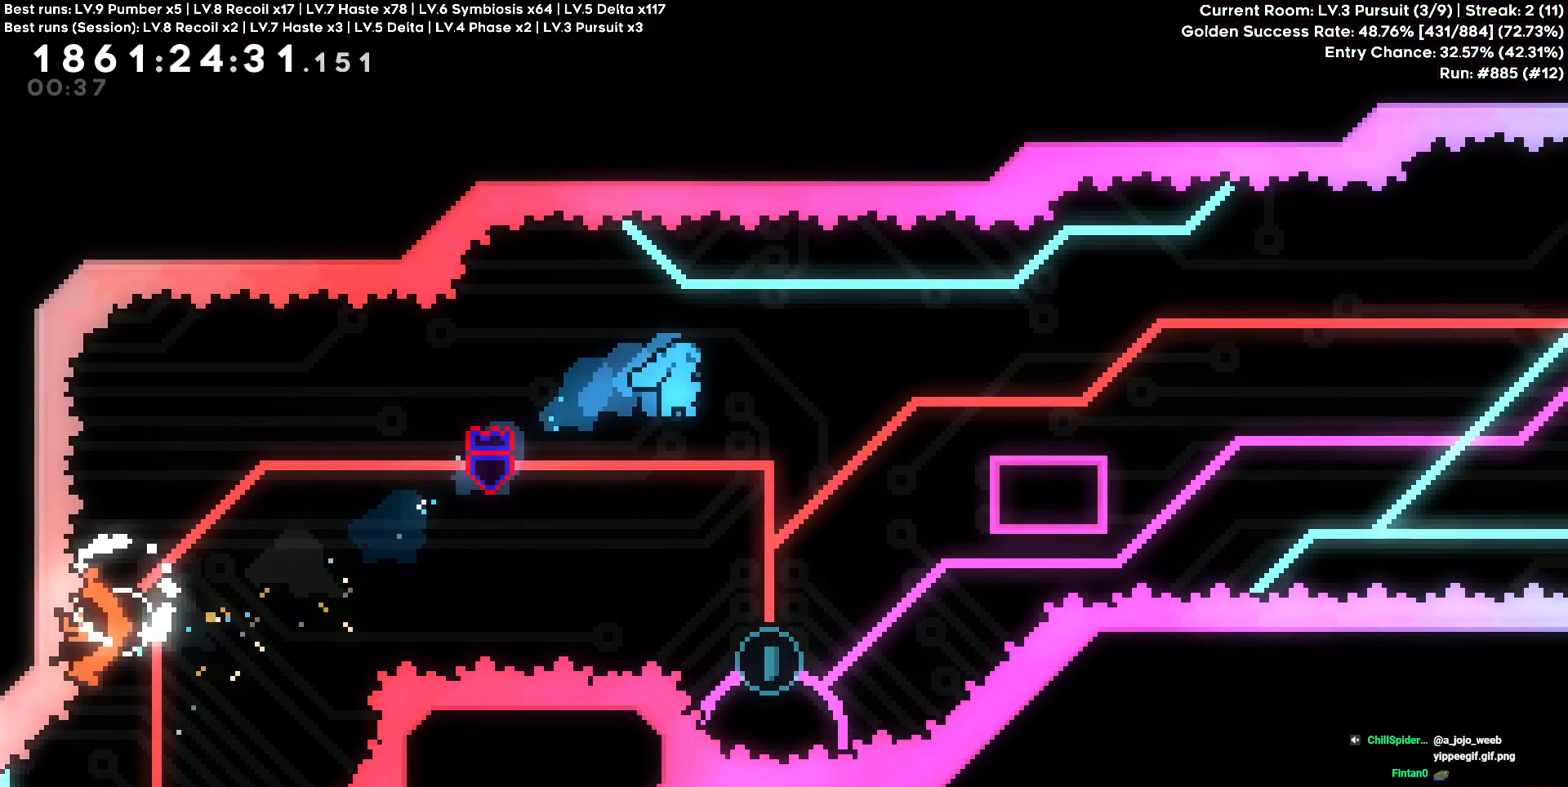
{"keys": [], "events": [[200, "d", "up"], [383, "d", "down"], [467, "d", "up"]]}
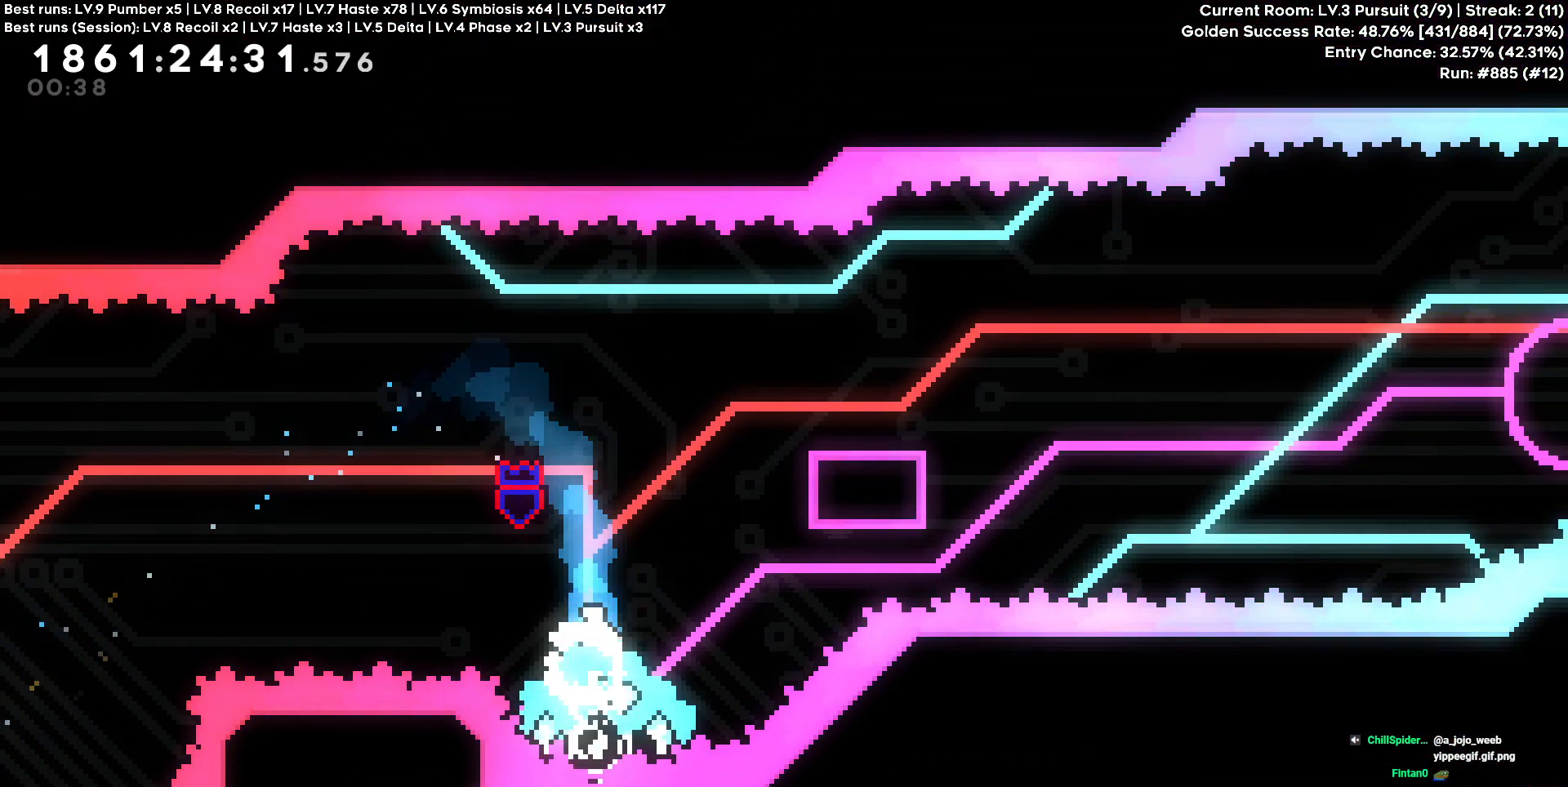
{"keys": ["d"], "events": [[167, "d", "down"]]}
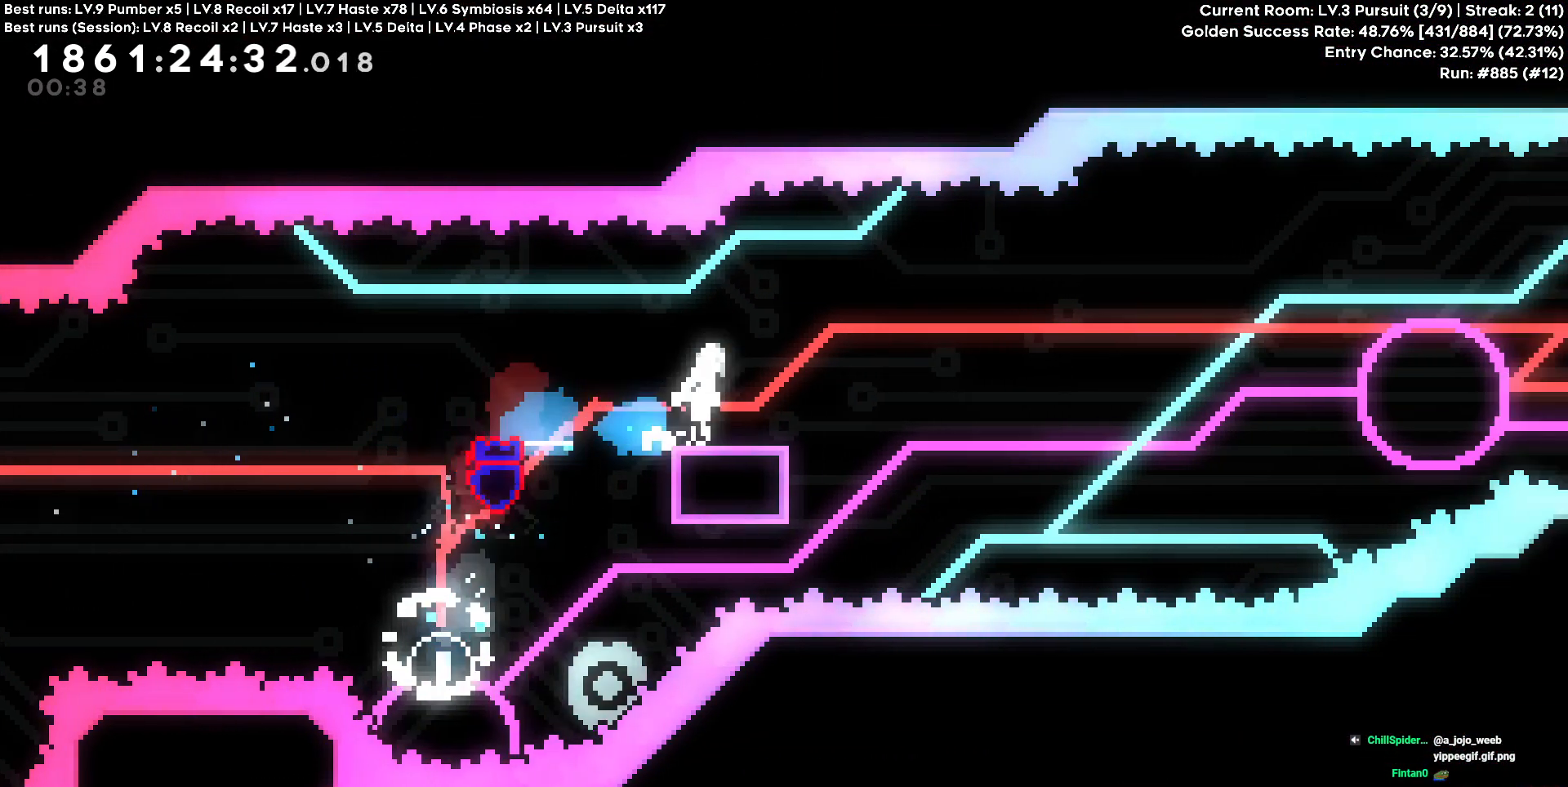
{"keys": [], "events": [[417, "d", "up"]]}
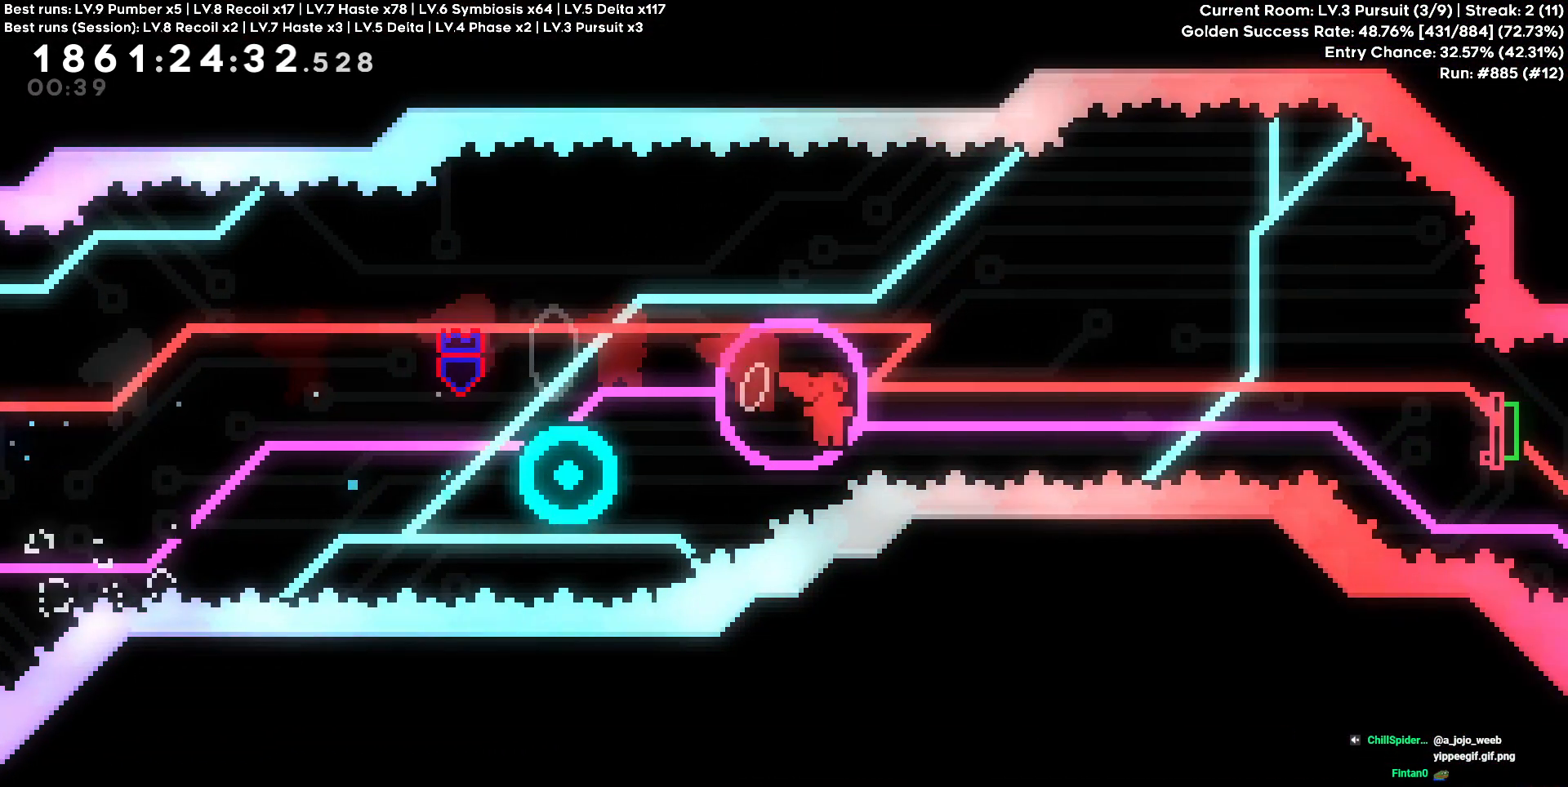
{"keys": ["d"], "events": [[50, "a", "down"], [200, "d", "down"], [233, "a", "up"]]}